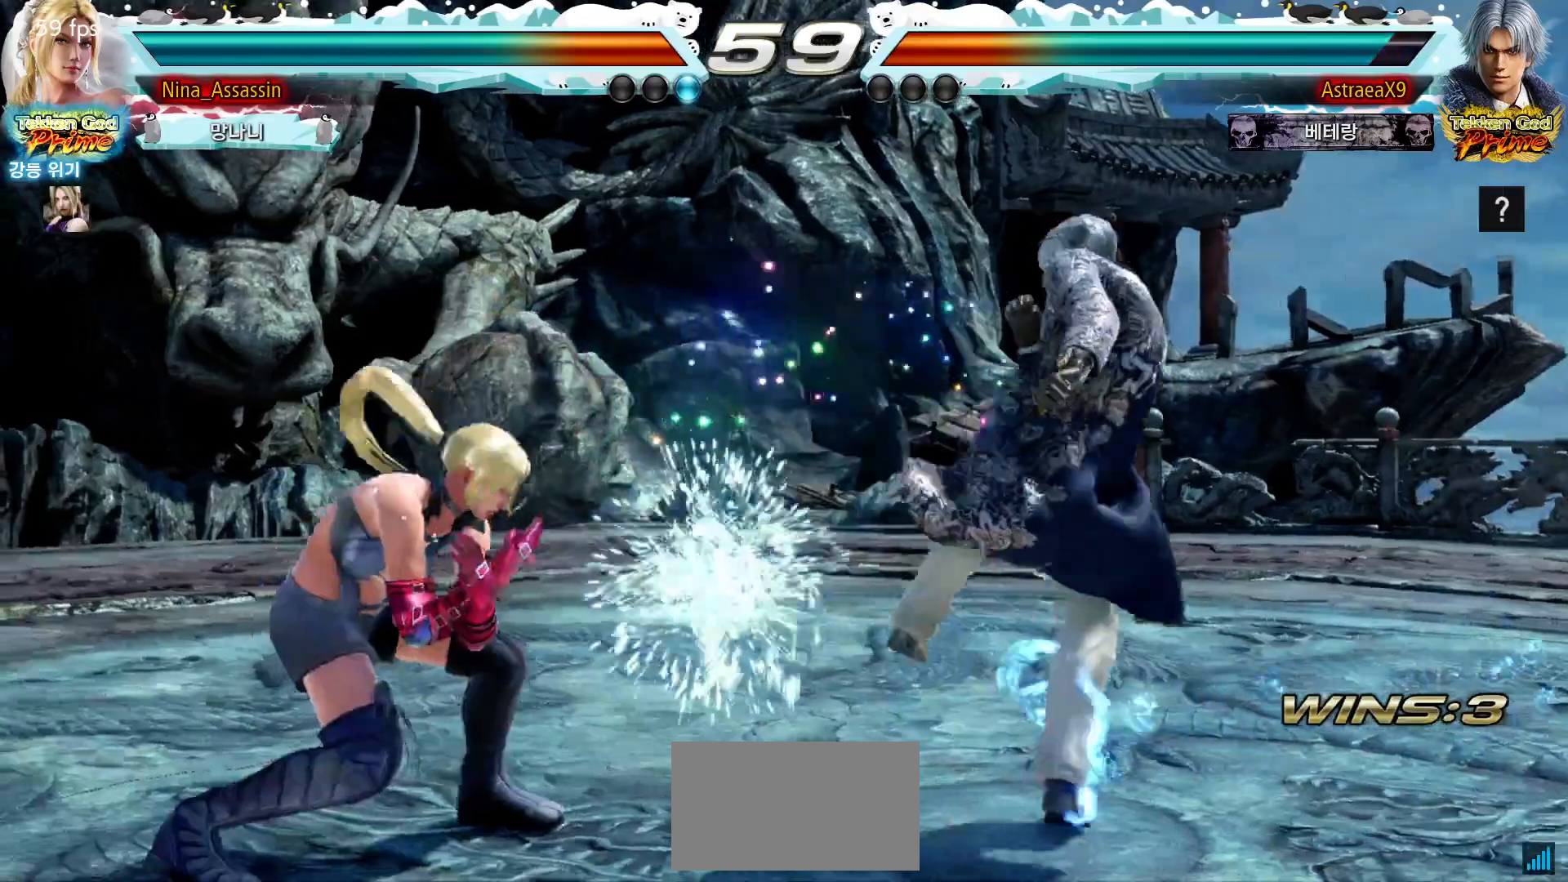
Gameplay with a controller (arcade stick); each line is a JSON object with the inputs held at the frame after it. "events" lists button and stick changes between this image and that frame as [ms after this image, input, new state], when the widget could be followed in between. Not read: L3 R3.
{"buttons": [], "left_stick": "center", "events": [[100, "left_stick", "center"], [117, "CIRCLE", "down"], [233, "CIRCLE", "up"]]}
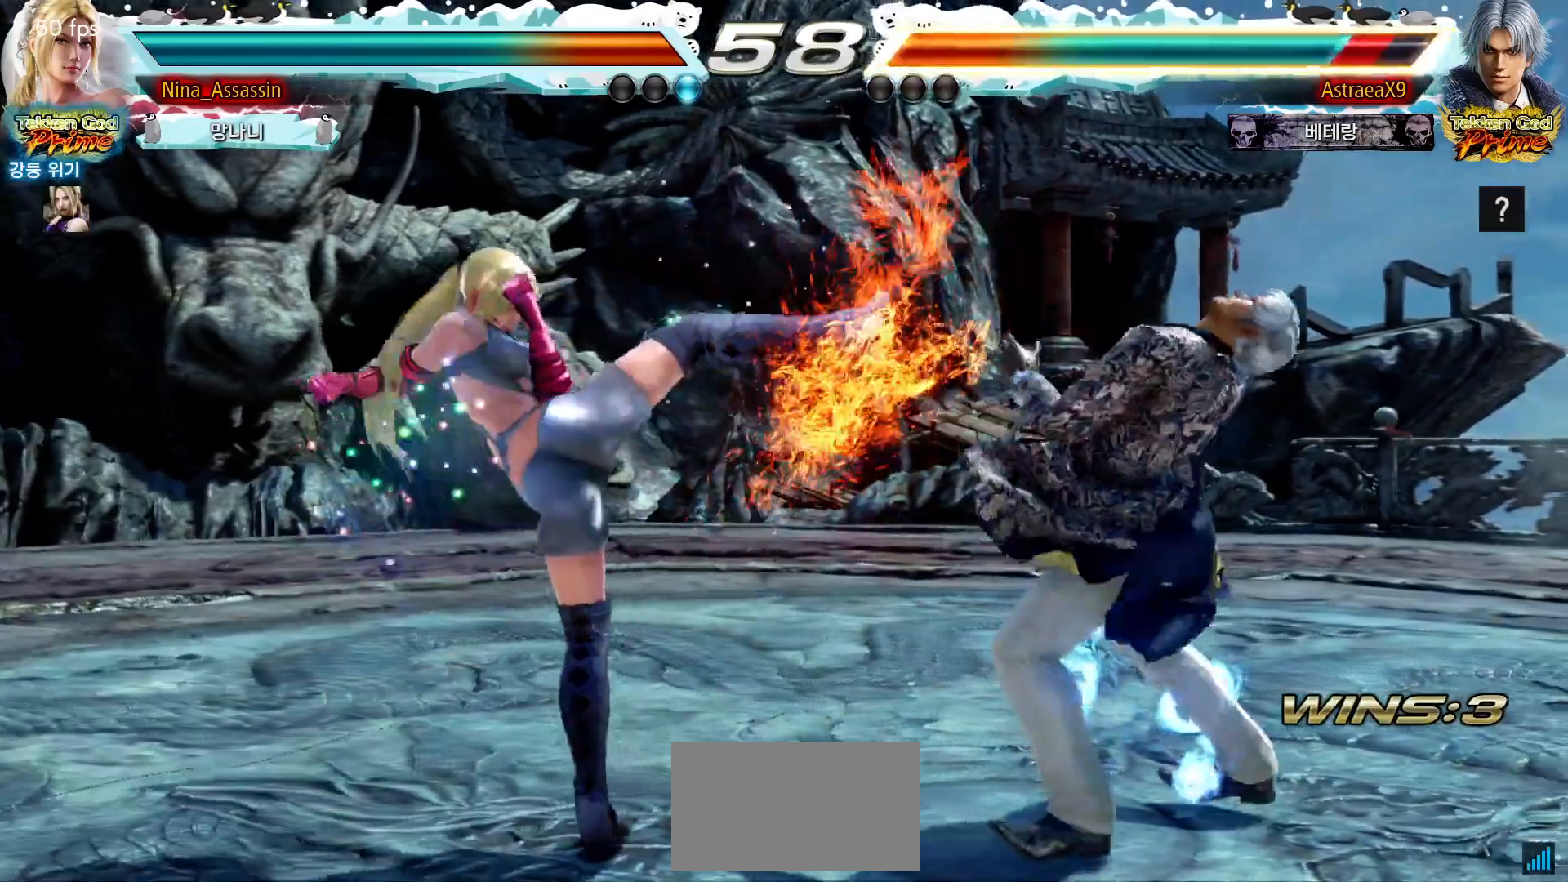
{"buttons": [], "left_stick": "center", "events": [[100, "left_stick", "right"], [150, "TRIANGLE", "down"], [217, "TRIANGLE", "up"], [367, "left_stick", "center"]]}
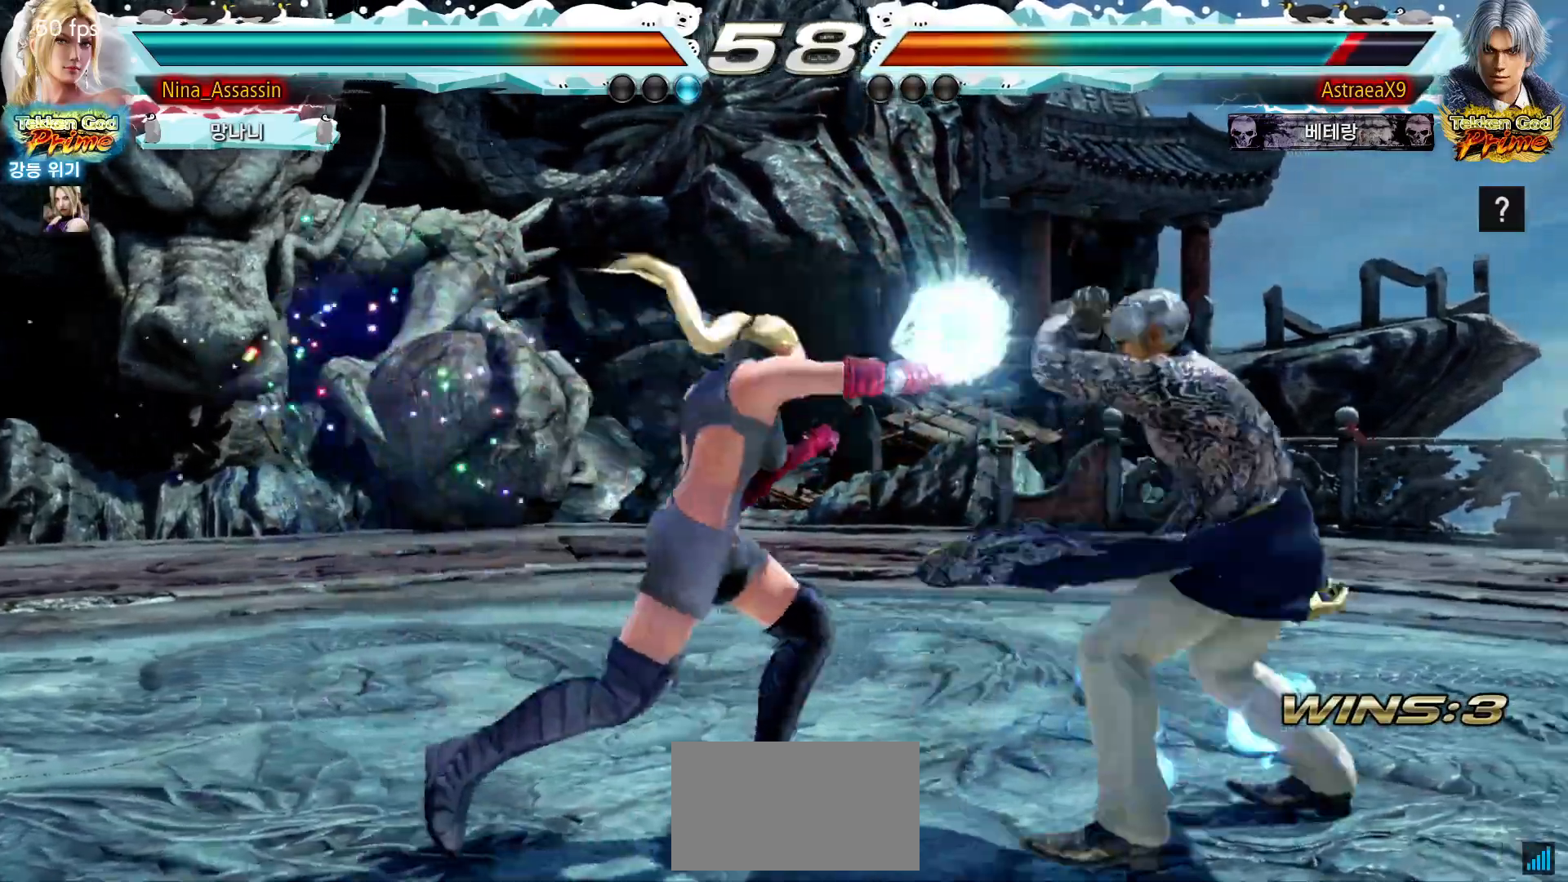
{"buttons": [], "left_stick": "left", "events": [[167, "left_stick", "down"], [250, "left_stick", "center"], [450, "left_stick", "left"]]}
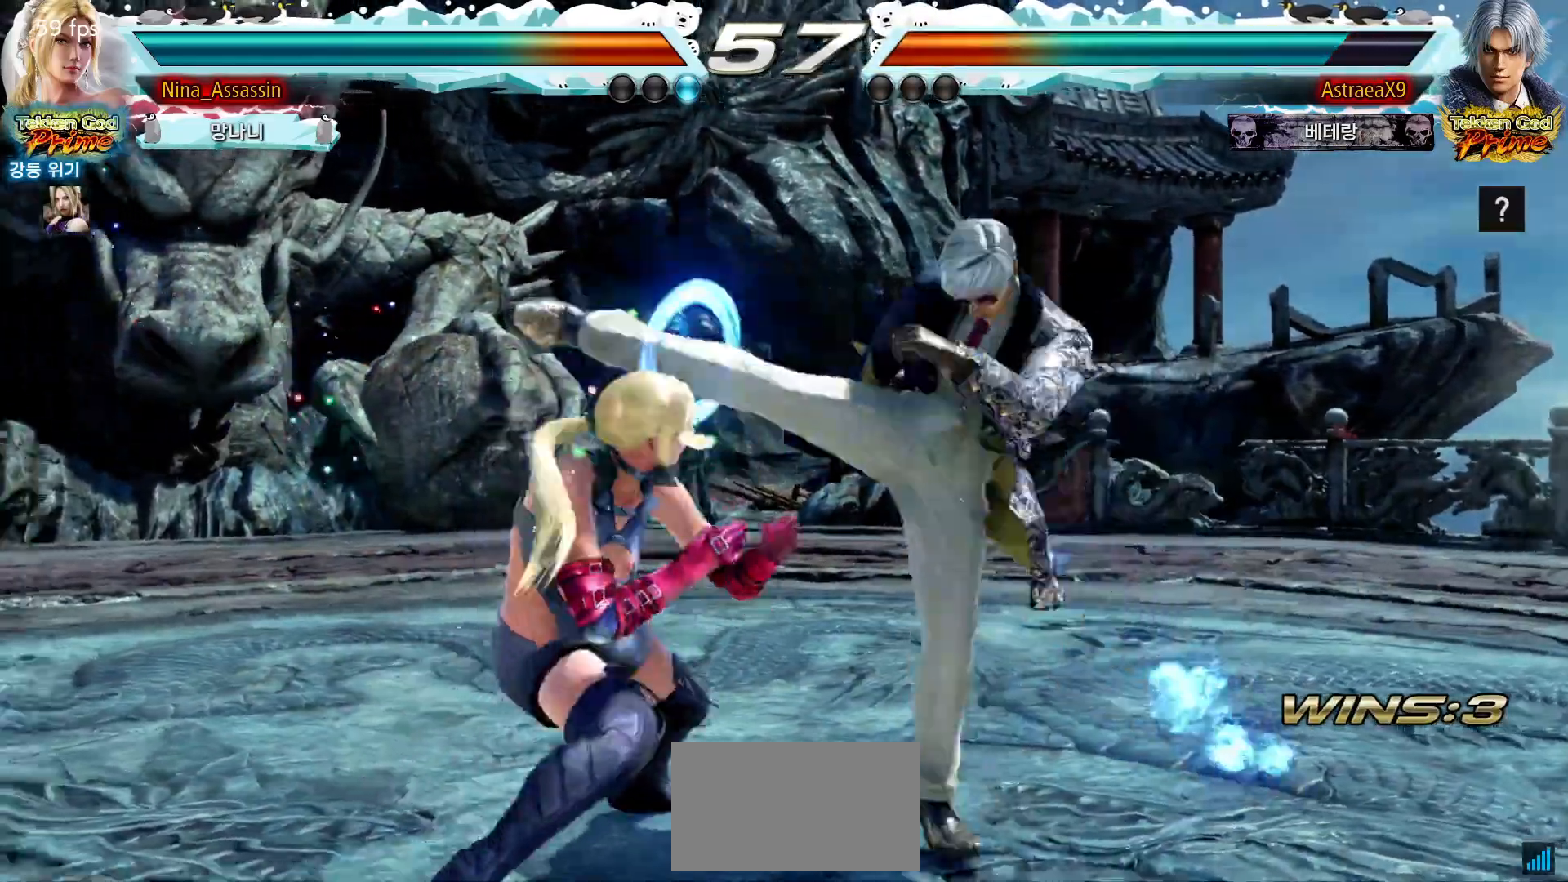
{"buttons": [], "left_stick": "down-left", "events": [[467, "left_stick", "down-left"]]}
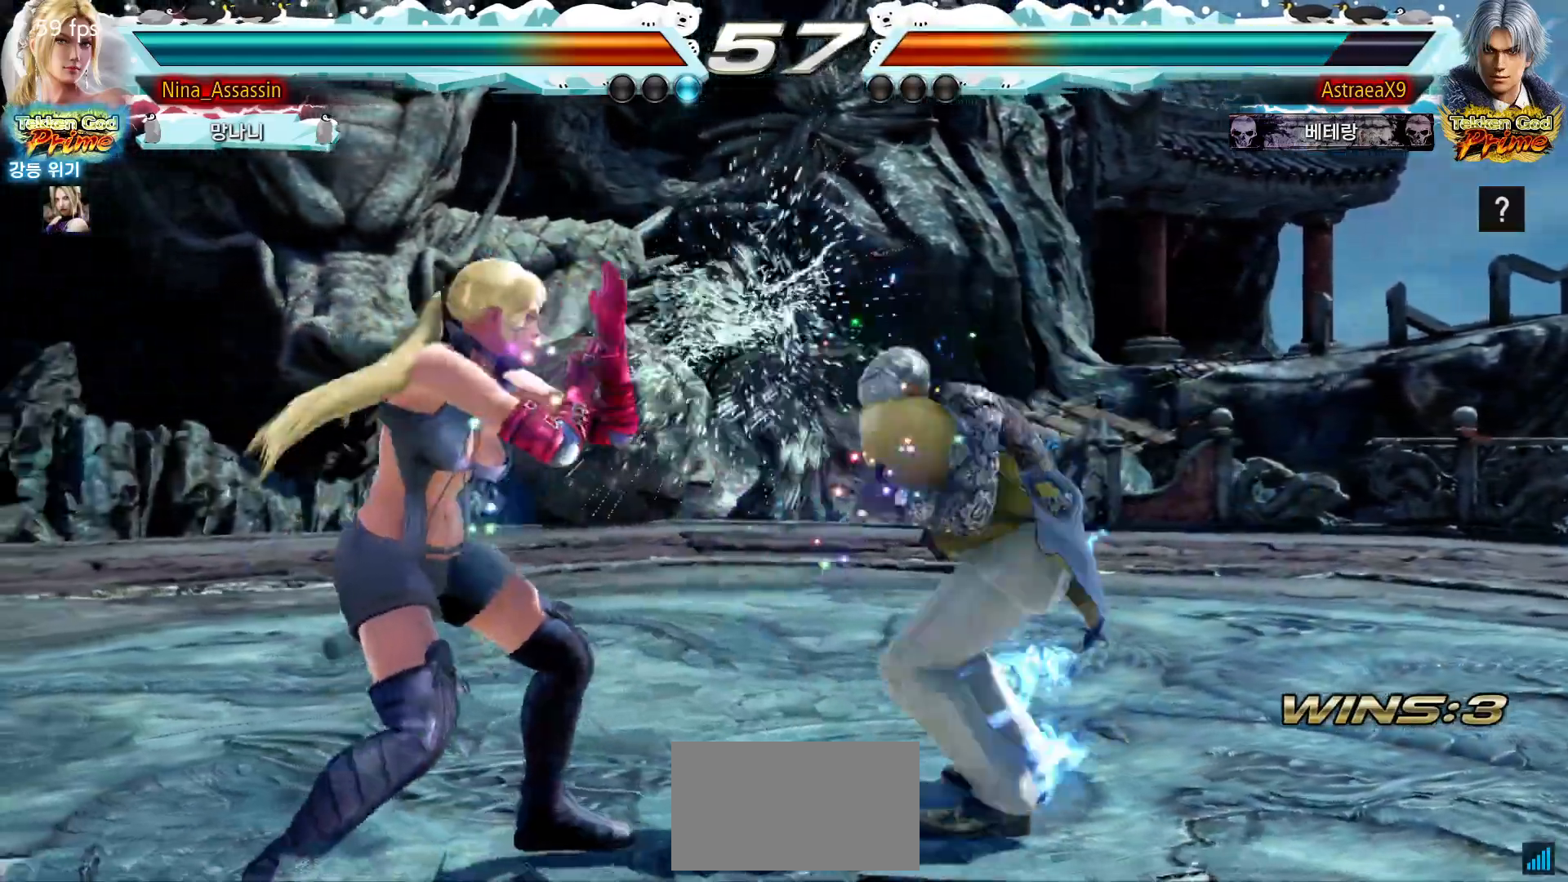
{"buttons": [], "left_stick": "center", "events": [[167, "left_stick", "left"], [383, "left_stick", "center"]]}
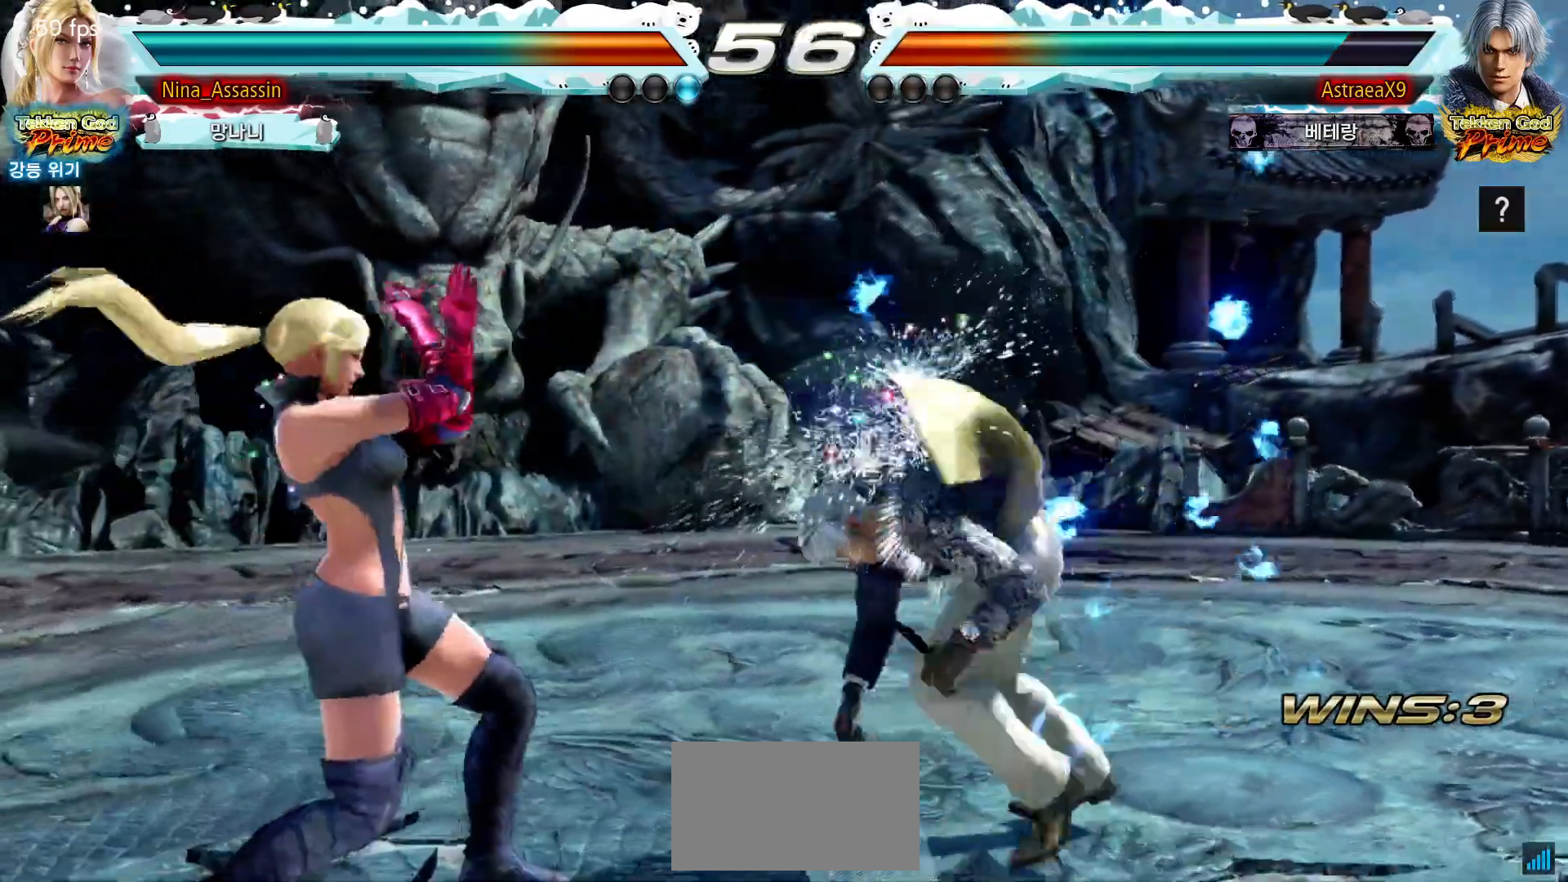
{"buttons": [], "left_stick": "left", "events": [[17, "left_stick", "down"], [83, "left_stick", "center"], [233, "left_stick", "down"], [317, "left_stick", "left"], [417, "left_stick", "center"], [500, "left_stick", "left"]]}
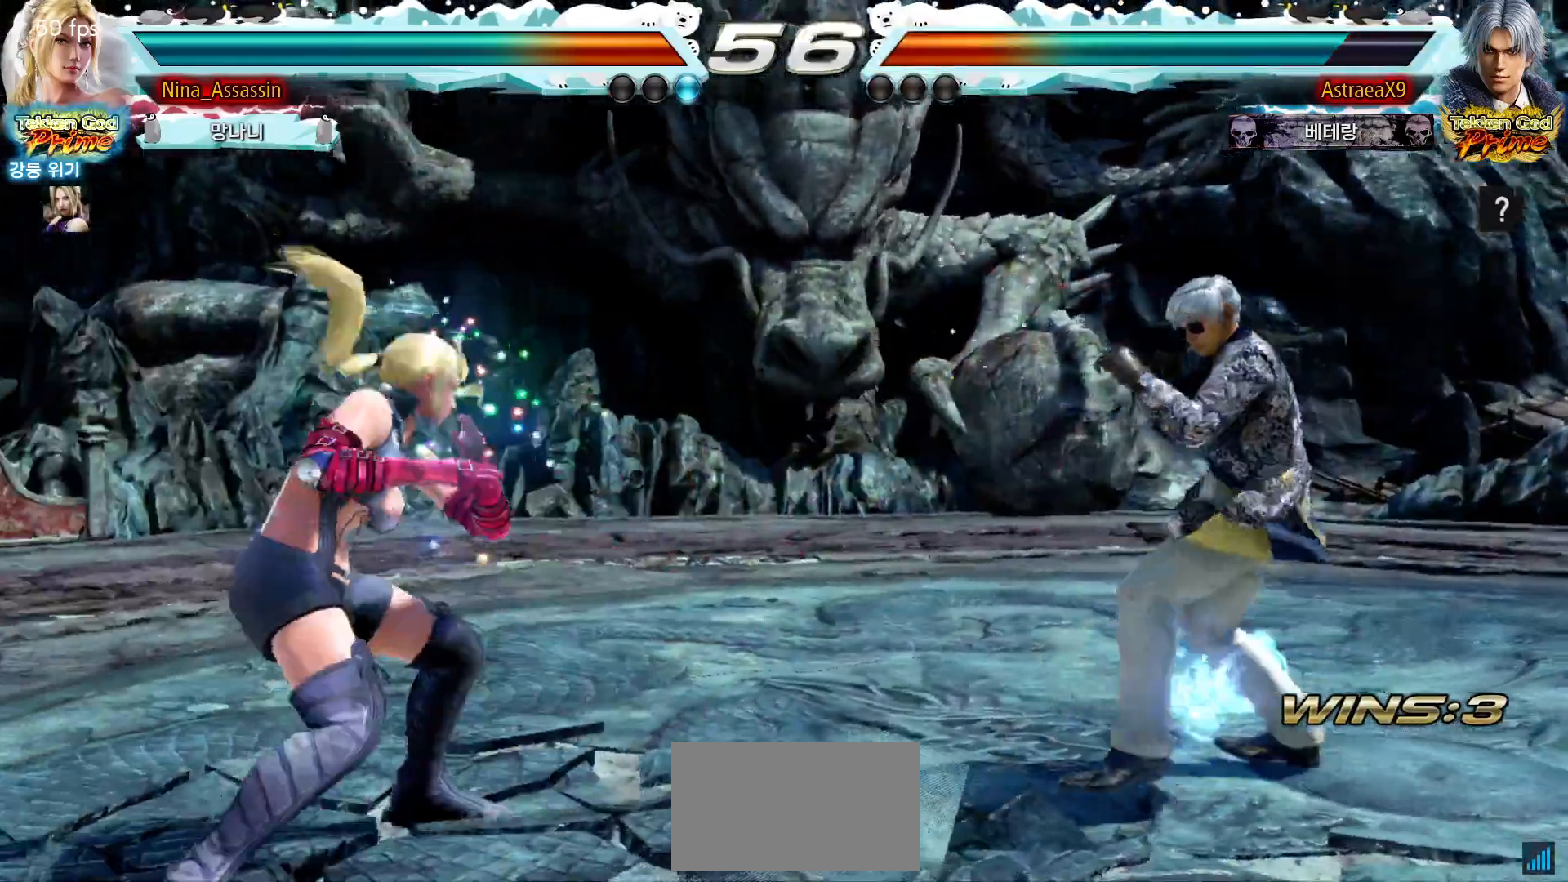
{"buttons": [], "left_stick": "left", "events": [[83, "left_stick", "center"], [150, "left_stick", "down"], [250, "left_stick", "left"], [333, "left_stick", "center"], [400, "left_stick", "down"], [483, "left_stick", "left"]]}
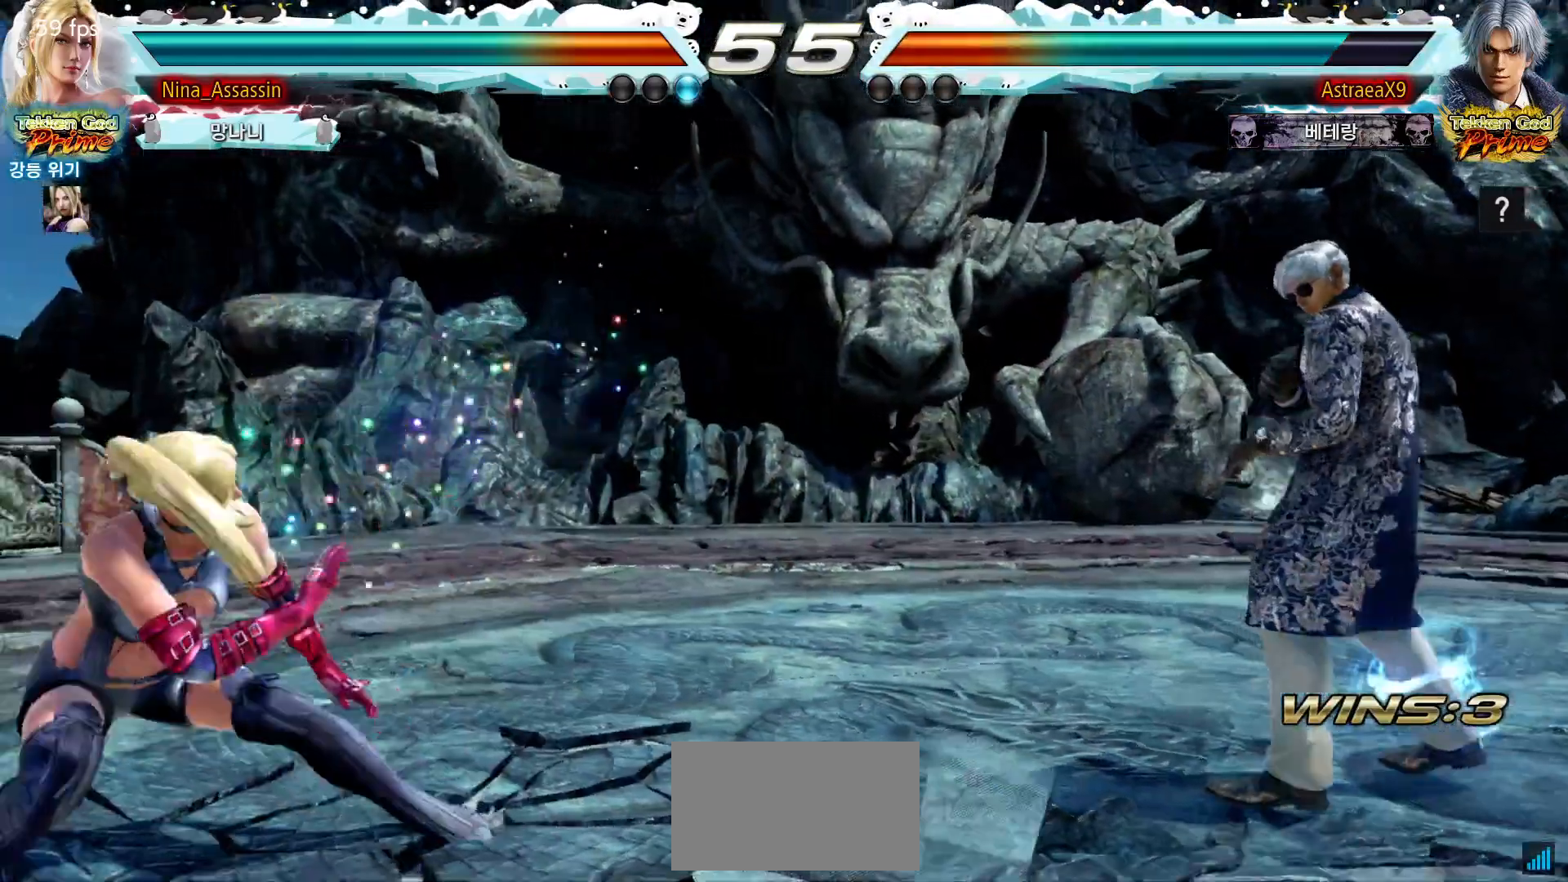
{"buttons": [], "left_stick": "right", "events": [[100, "left_stick", "center"], [183, "left_stick", "left"], [267, "left_stick", "center"], [317, "left_stick", "left"], [500, "left_stick", "right"]]}
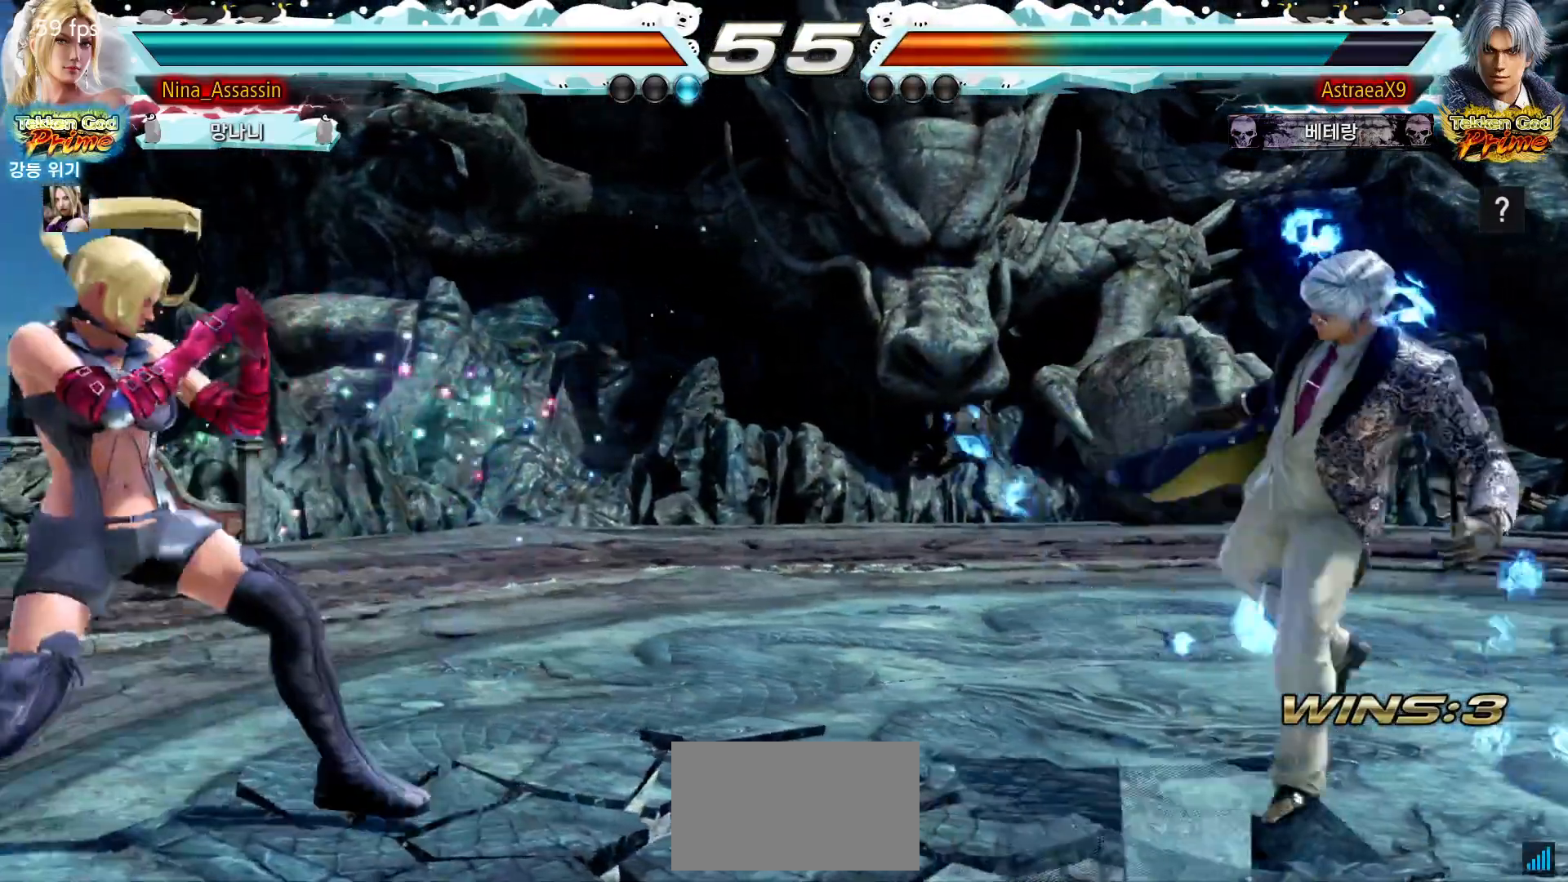
{"buttons": [], "left_stick": "center", "events": [[67, "left_stick", "center"], [133, "left_stick", "right"], [233, "left_stick", "down"], [300, "left_stick", "center"], [400, "left_stick", "left"], [467, "left_stick", "center"]]}
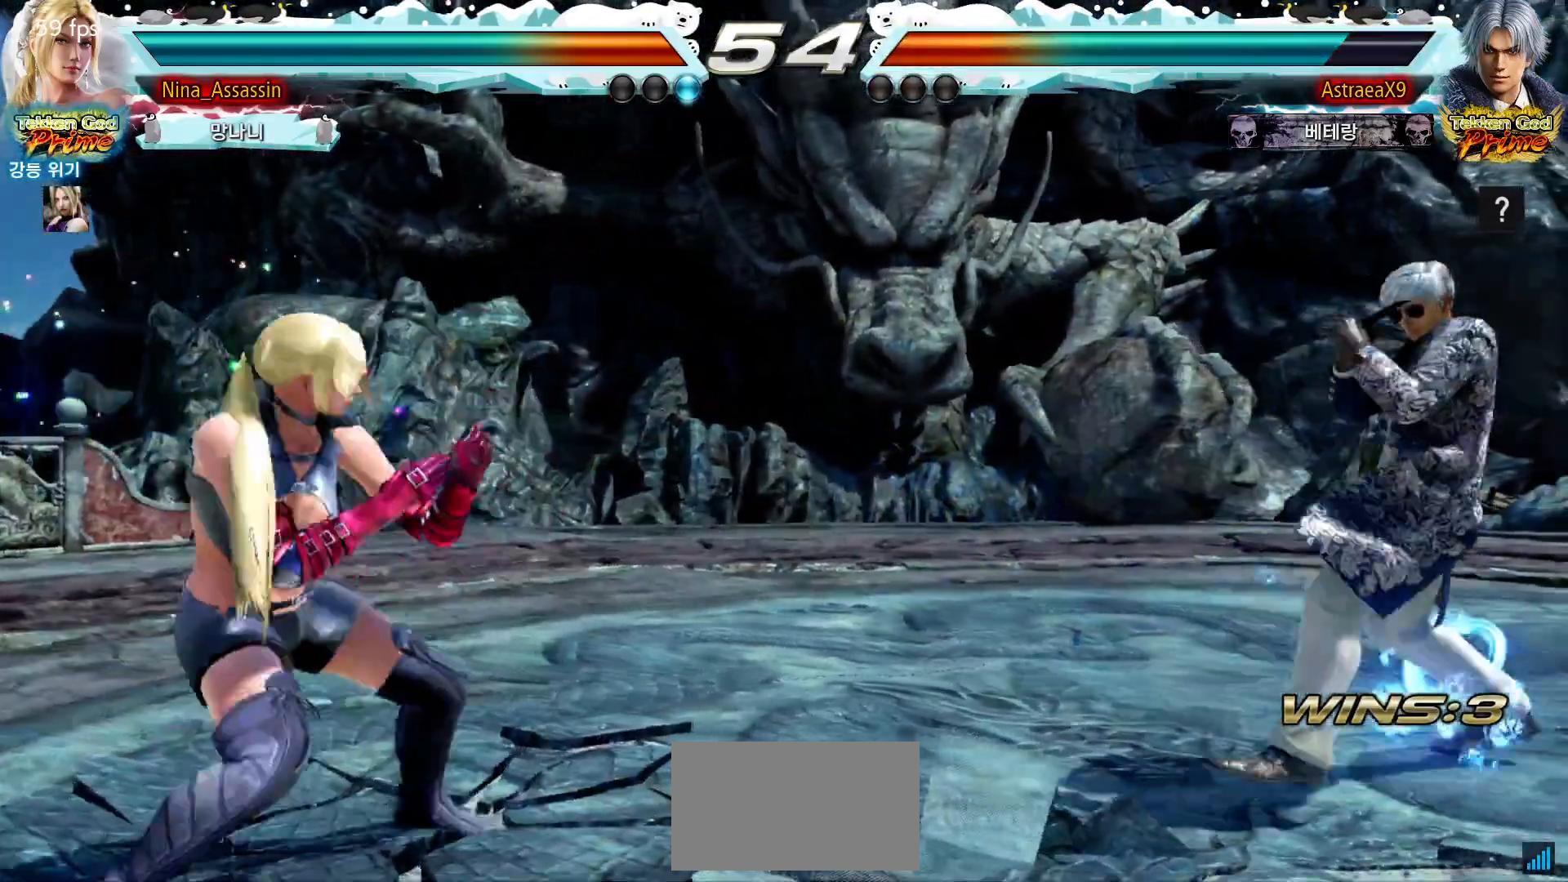
{"buttons": [], "left_stick": "center", "events": [[33, "left_stick", "left"], [117, "left_stick", "down"], [183, "left_stick", "right"], [200, "CROSS", "down"], [250, "CROSS", "up"], [317, "CROSS", "down"], [367, "CROSS", "up"], [367, "left_stick", "center"]]}
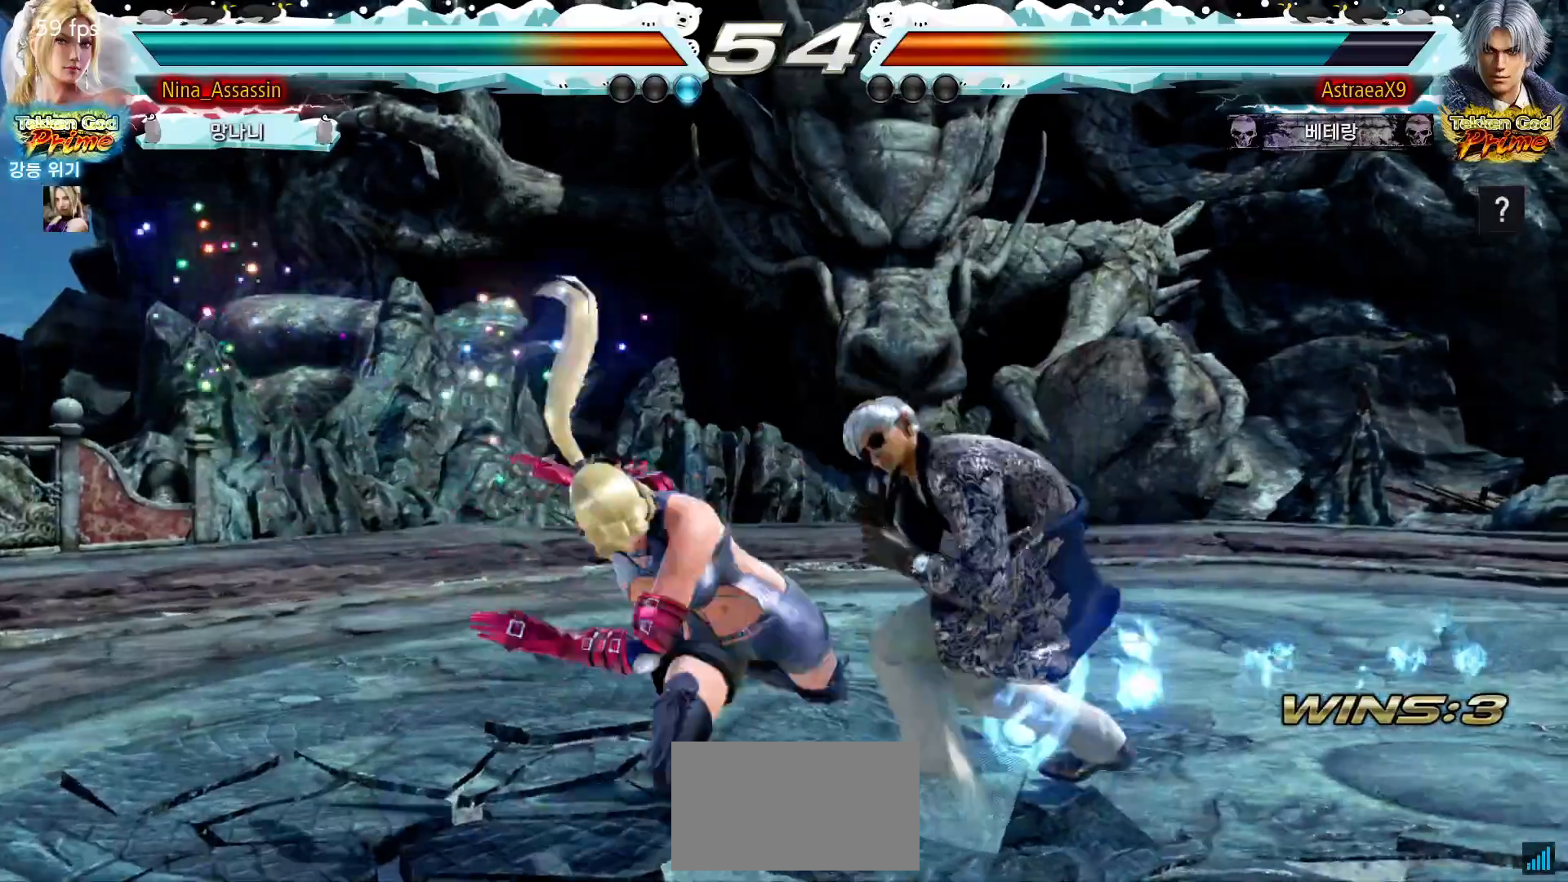
{"buttons": [], "left_stick": "left", "events": [[17, "left_stick", "left"]]}
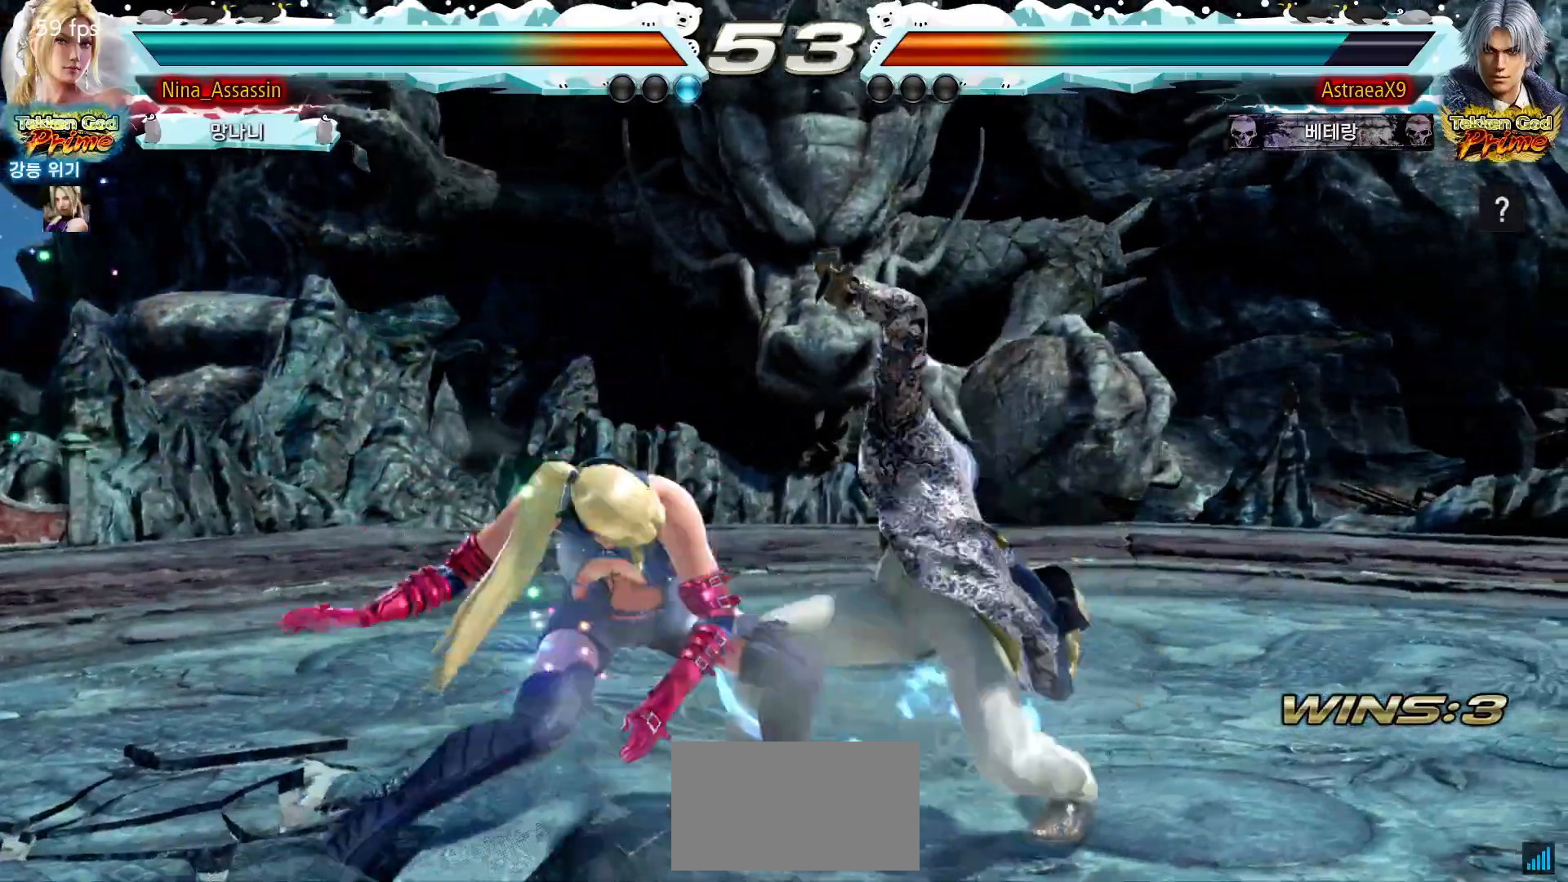
{"buttons": [], "left_stick": "left", "events": []}
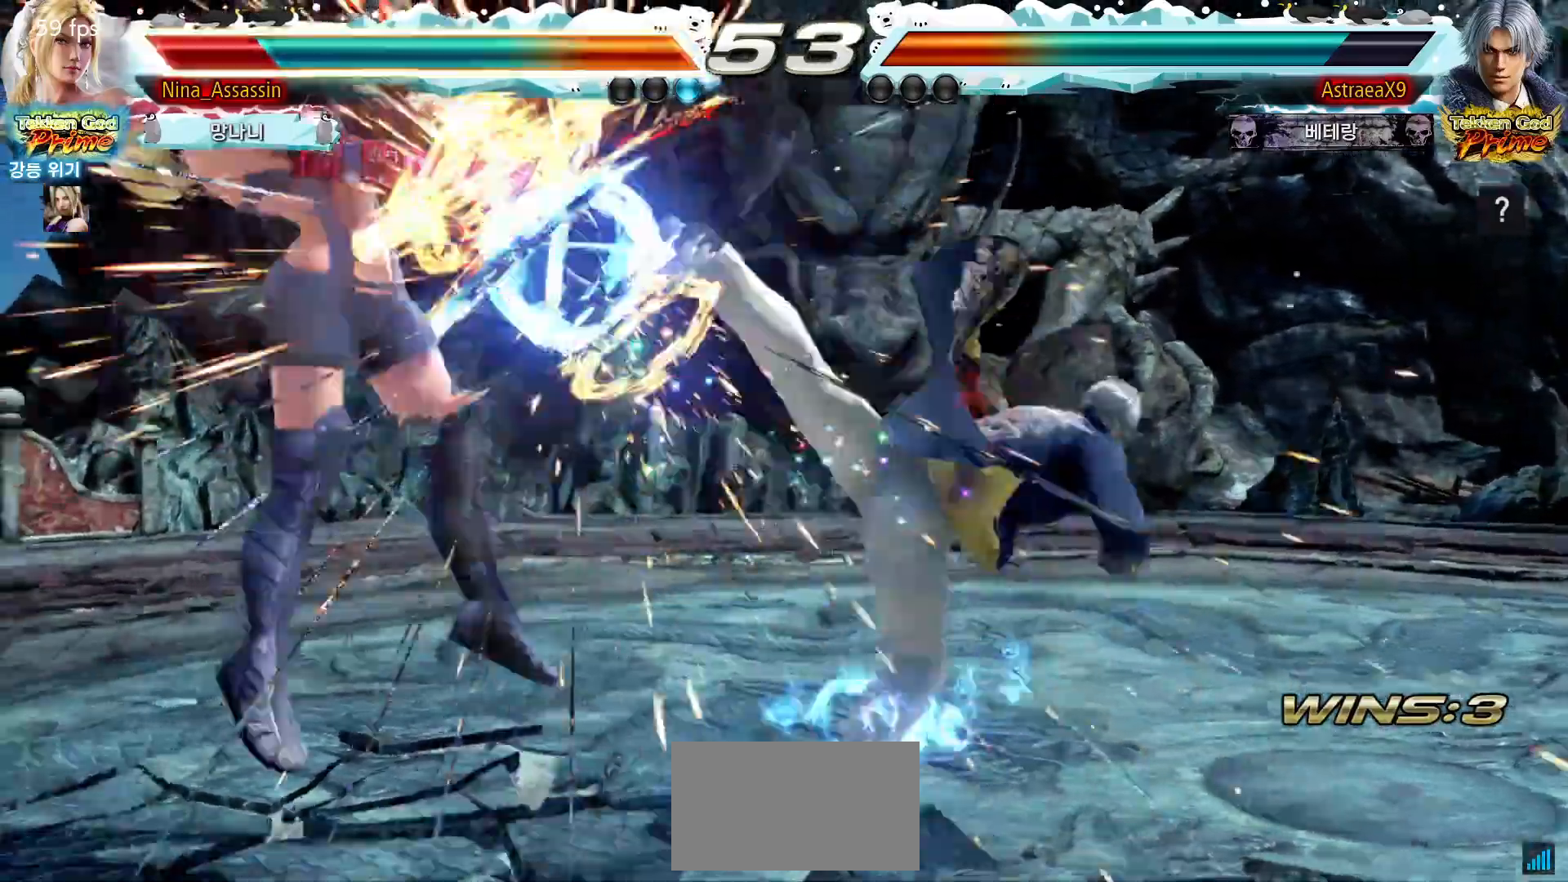
{"buttons": ["TRIANGLE"], "left_stick": "center", "events": [[83, "left_stick", "center"], [450, "TRIANGLE", "down"]]}
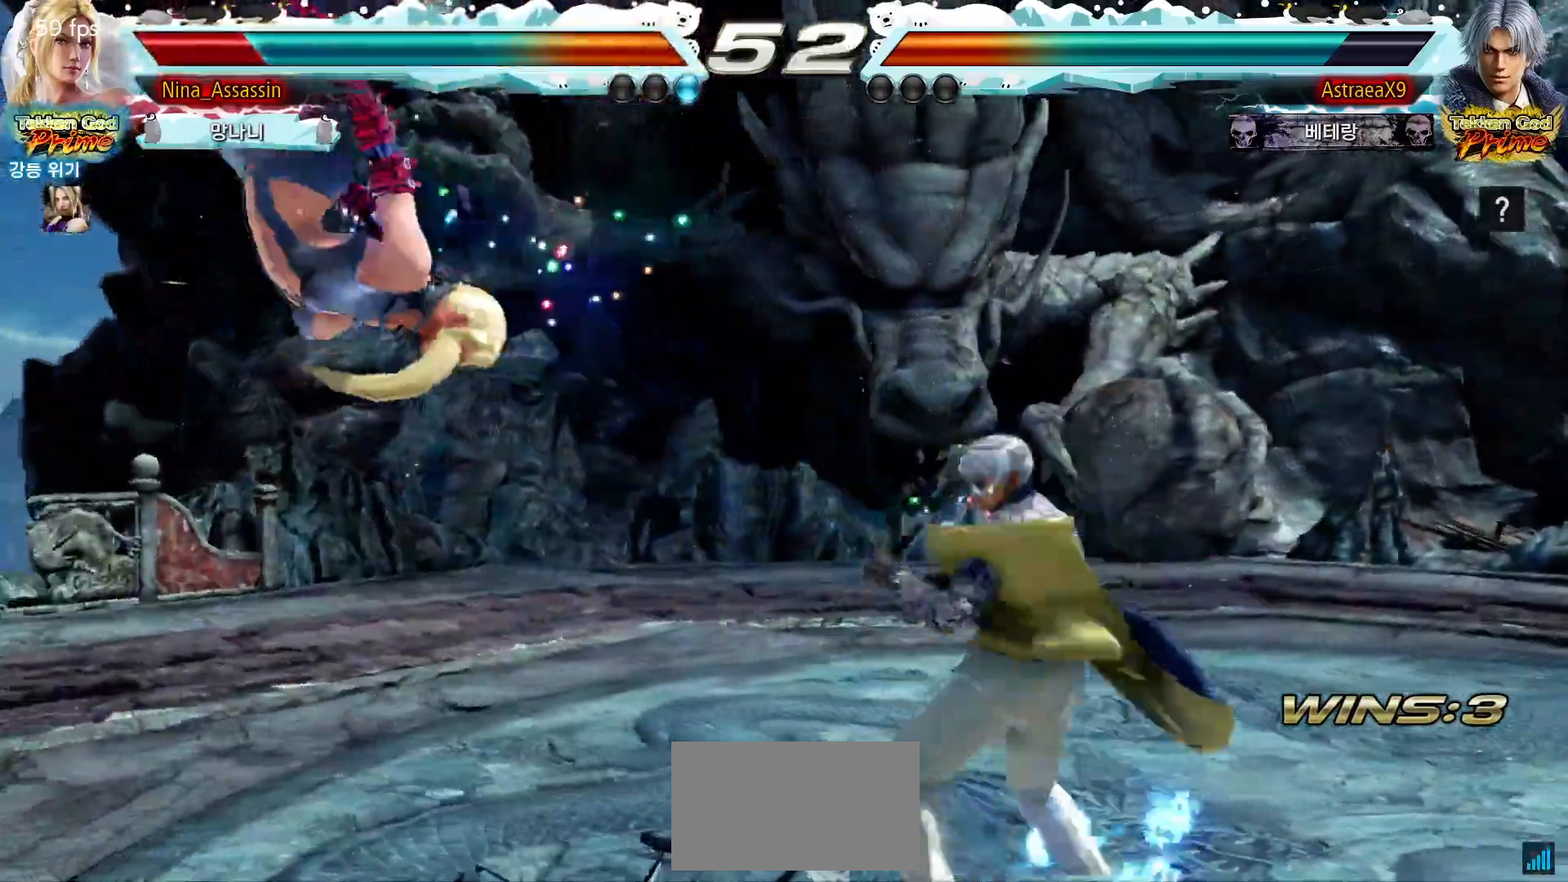
{"buttons": [], "left_stick": "center", "events": [[17, "SQUARE", "down"], [17, "TRIANGLE", "up"], [83, "SQUARE", "up"], [117, "TRIANGLE", "down"], [183, "TRIANGLE", "up"], [200, "SQUARE", "down"], [250, "SQUARE", "up"], [267, "TRIANGLE", "down"], [333, "SQUARE", "down"], [333, "TRIANGLE", "up"], [400, "SQUARE", "up"]]}
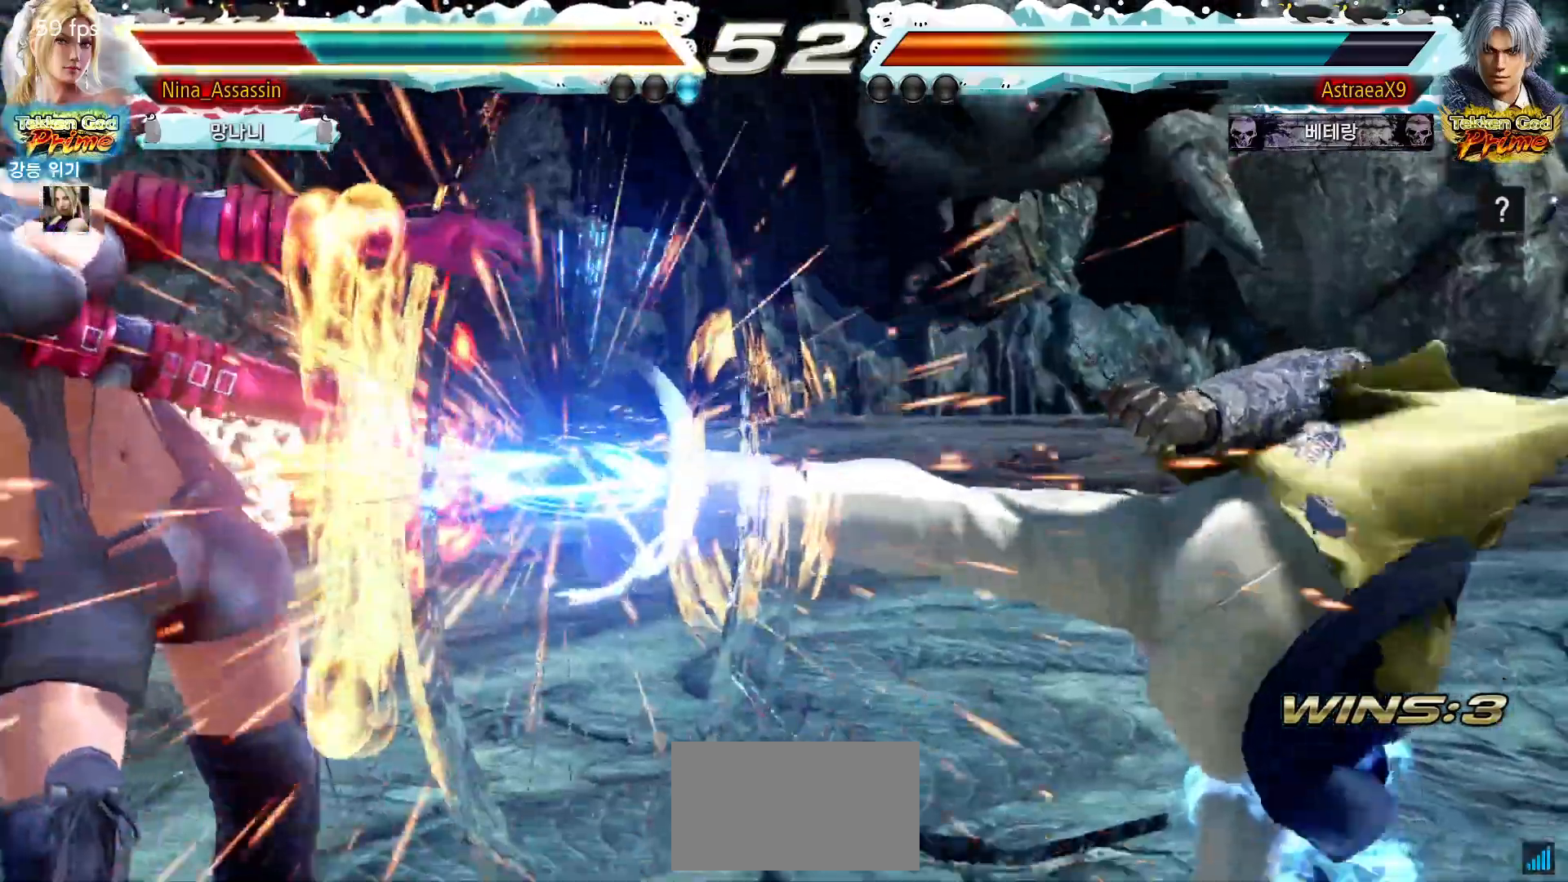
{"buttons": [], "left_stick": "left", "events": [[317, "left_stick", "left"]]}
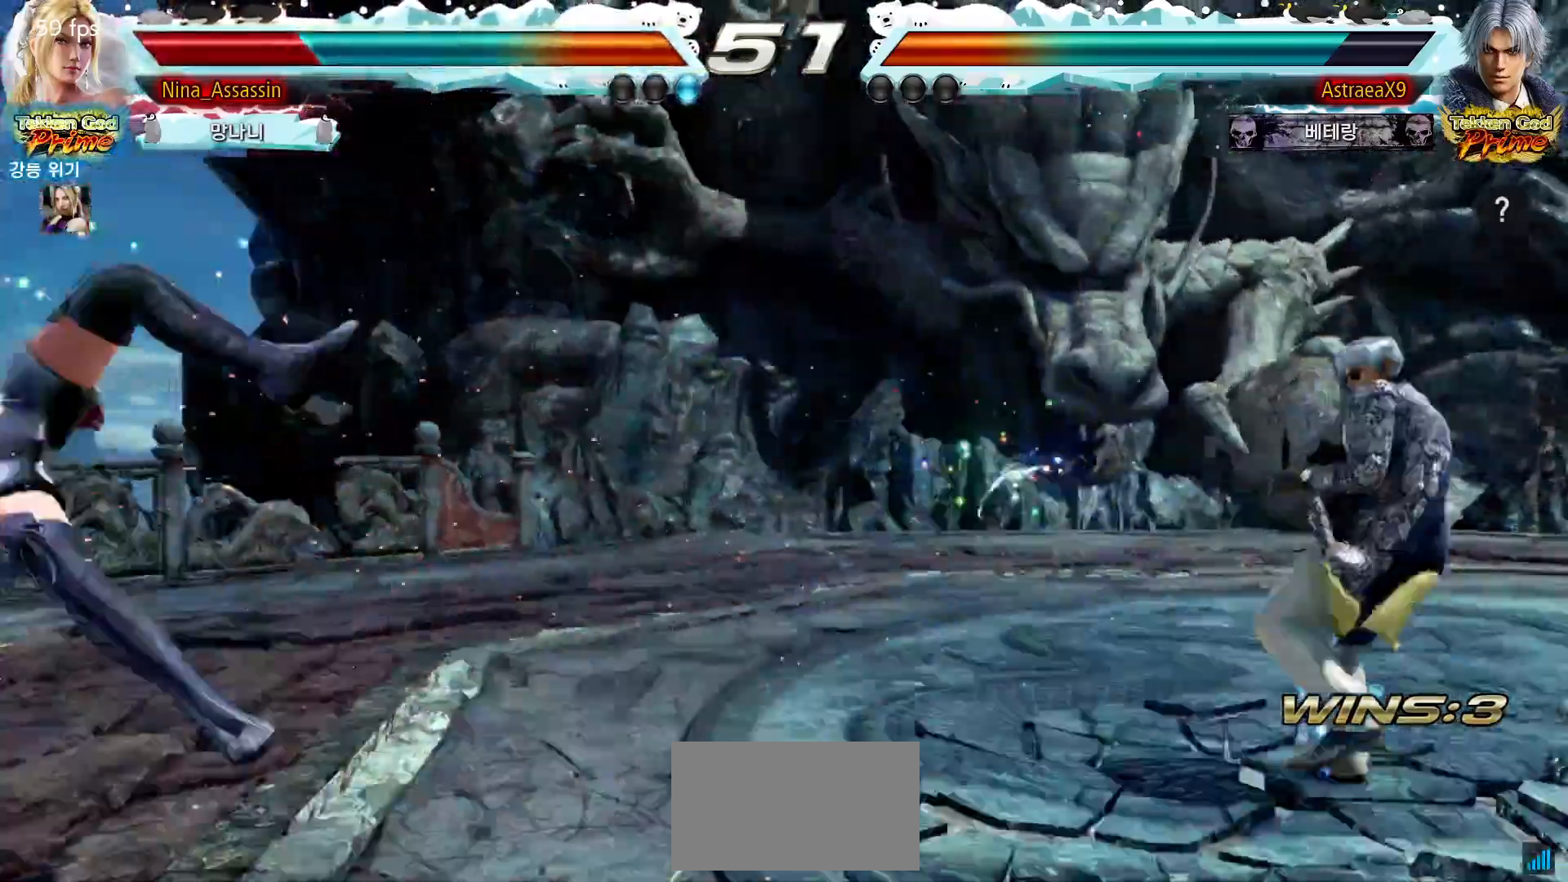
{"buttons": [], "left_stick": "left", "events": []}
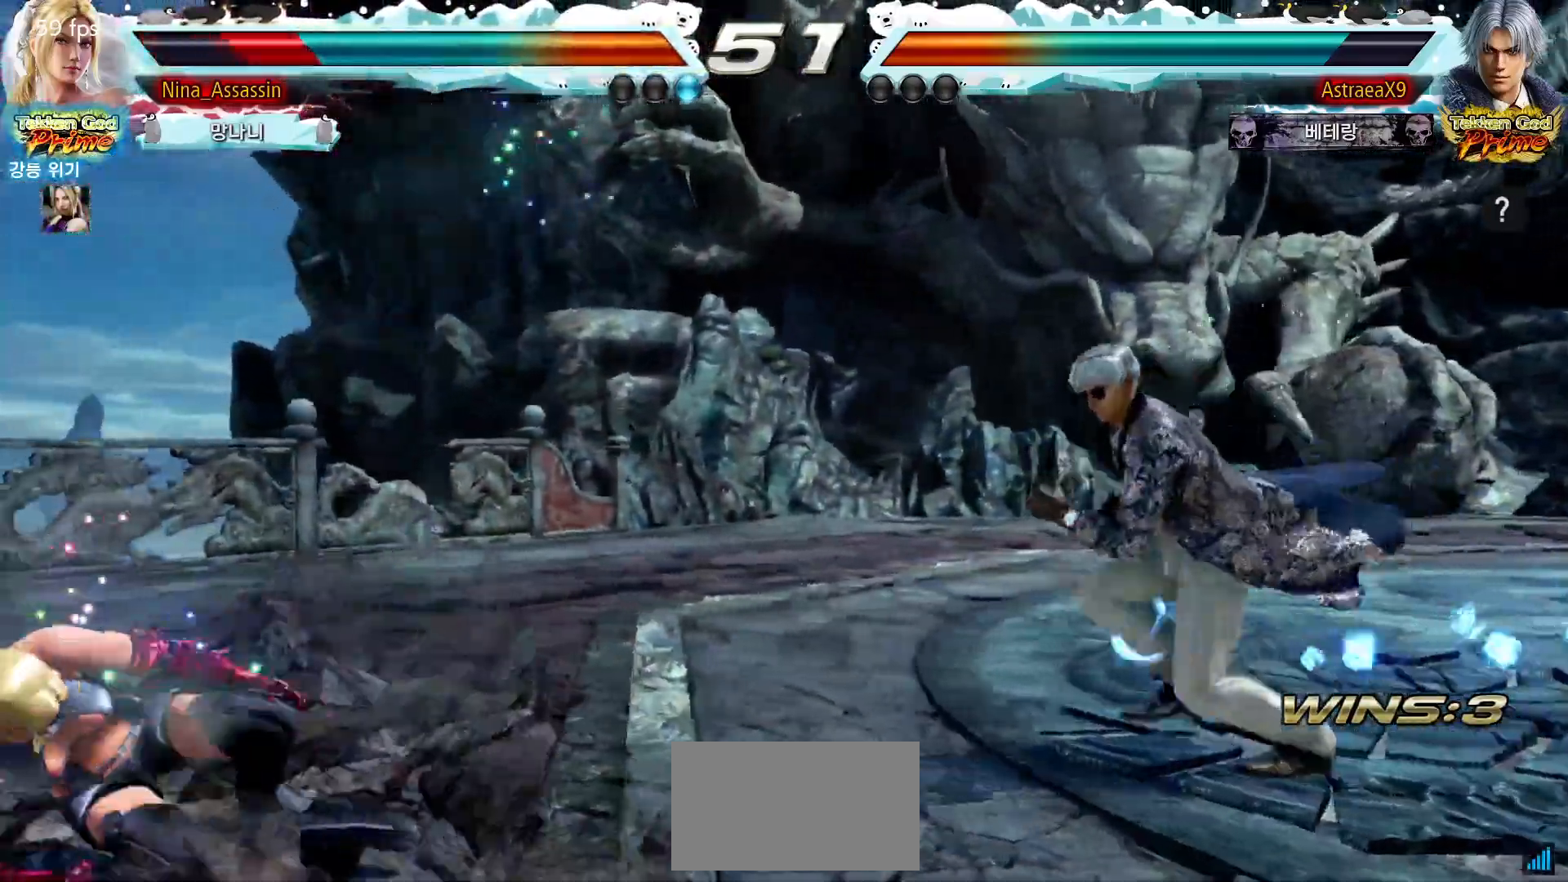
{"buttons": [], "left_stick": "center", "events": [[17, "left_stick", "center"], [183, "left_stick", "down"], [267, "left_stick", "center"], [317, "left_stick", "down"], [450, "left_stick", "center"]]}
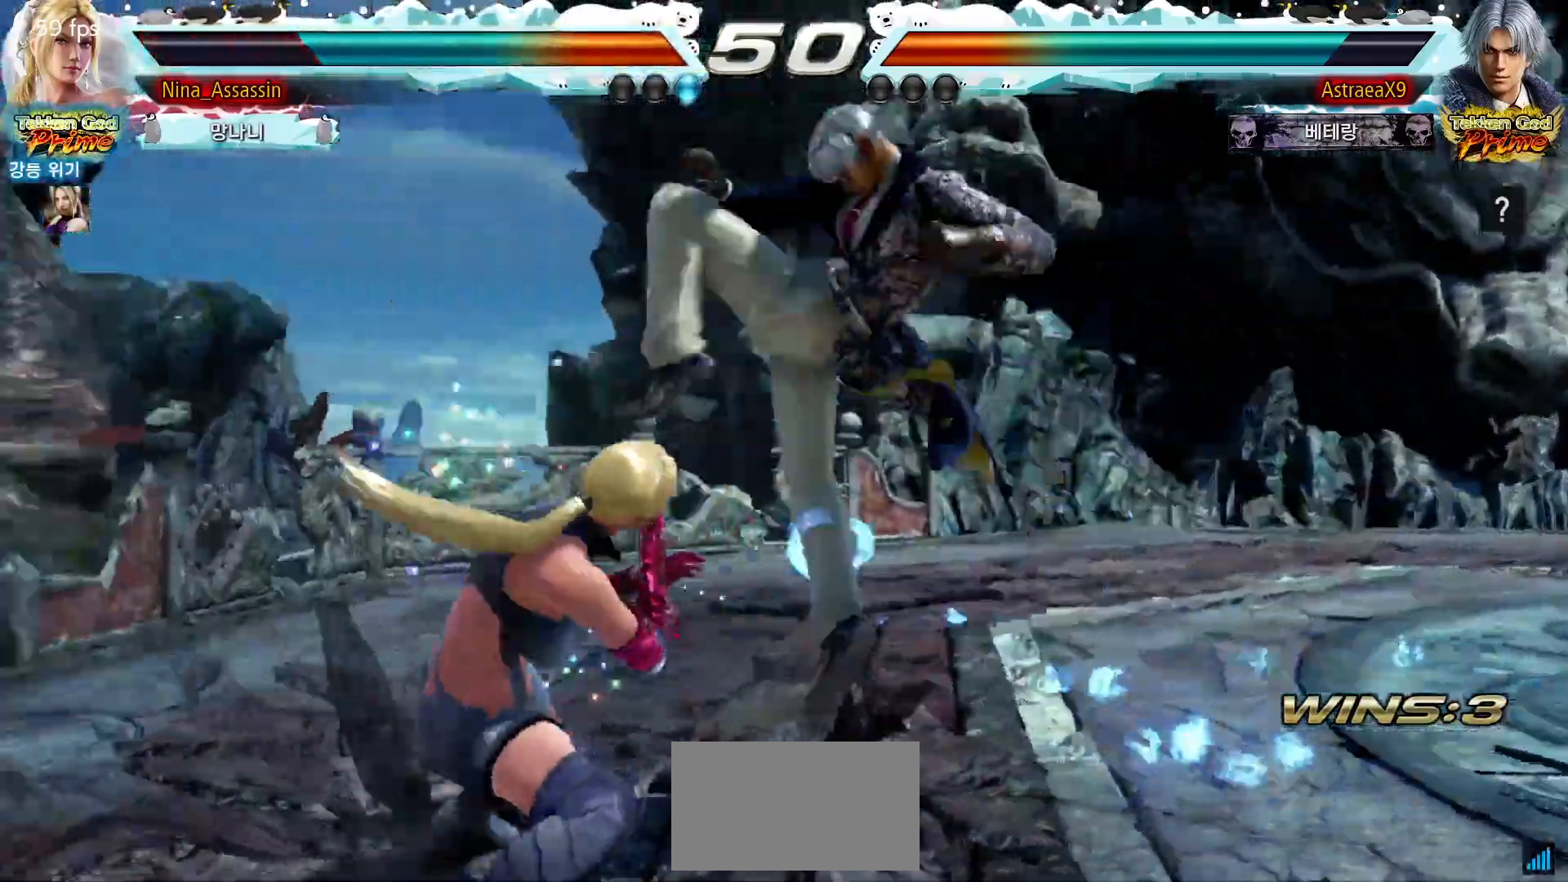
{"buttons": [], "left_stick": "down-right", "events": [[400, "left_stick", "down-right"]]}
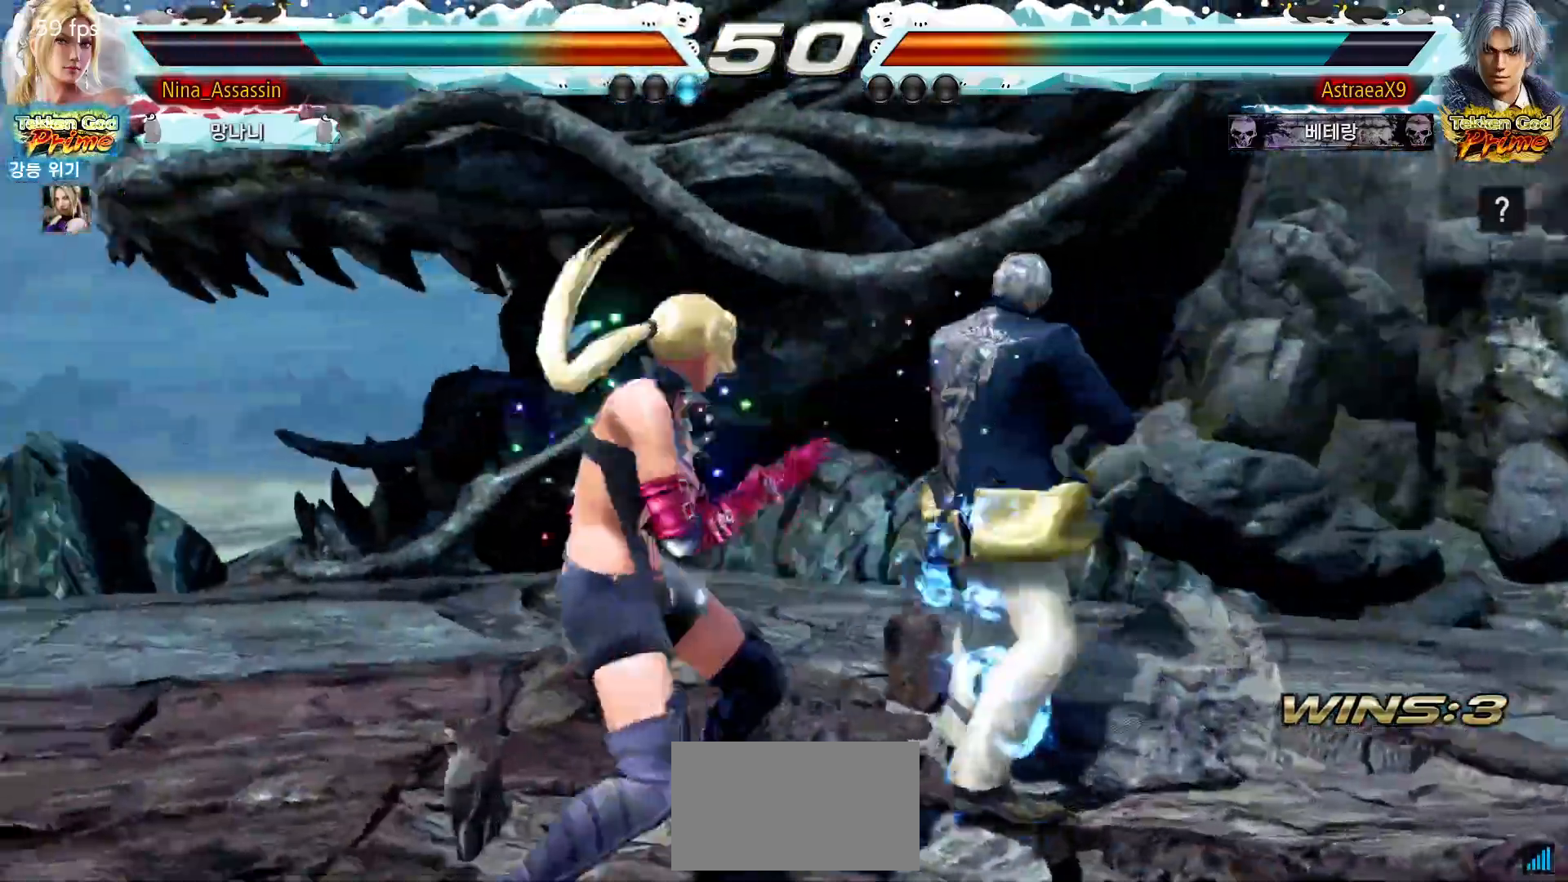
{"buttons": [], "left_stick": "center", "events": [[100, "SQUARE", "down"], [150, "SQUARE", "up"], [183, "left_stick", "center"]]}
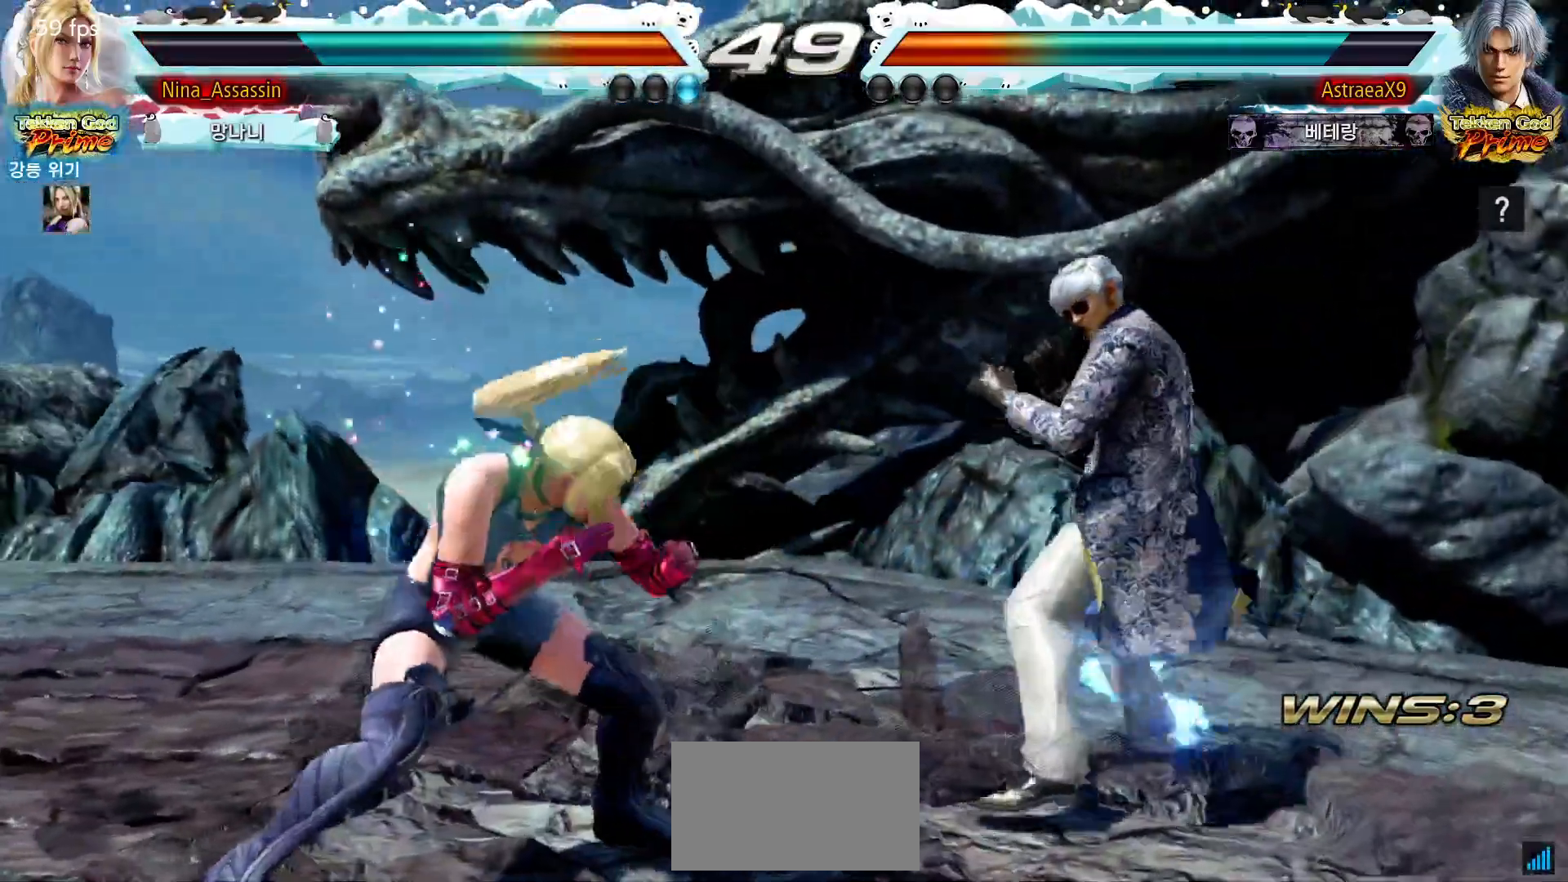
{"buttons": [], "left_stick": "left"}
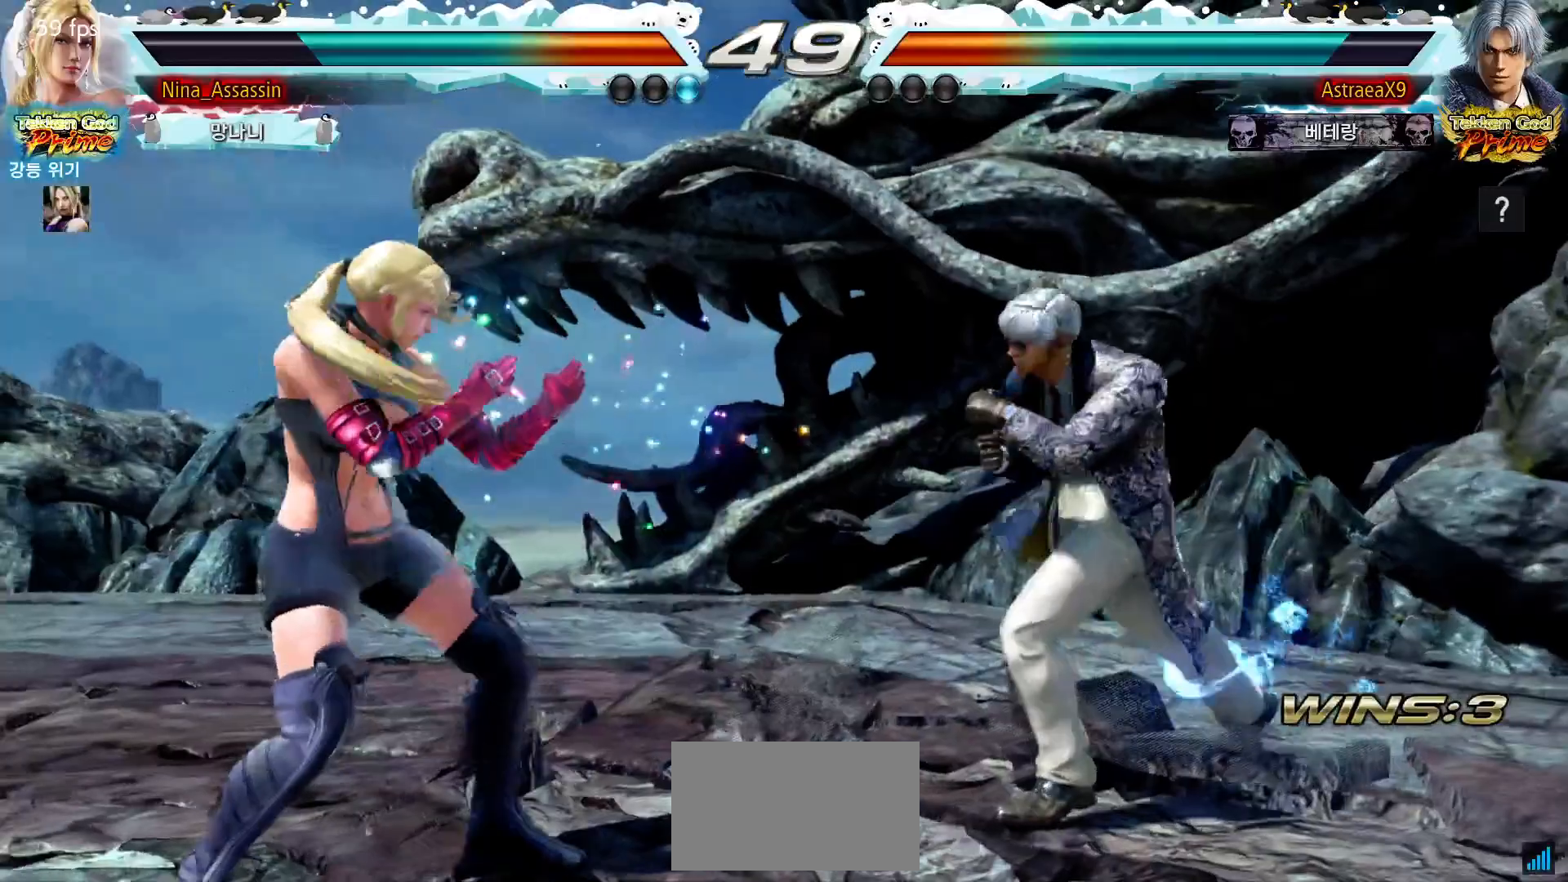
{"buttons": [], "left_stick": "left", "events": []}
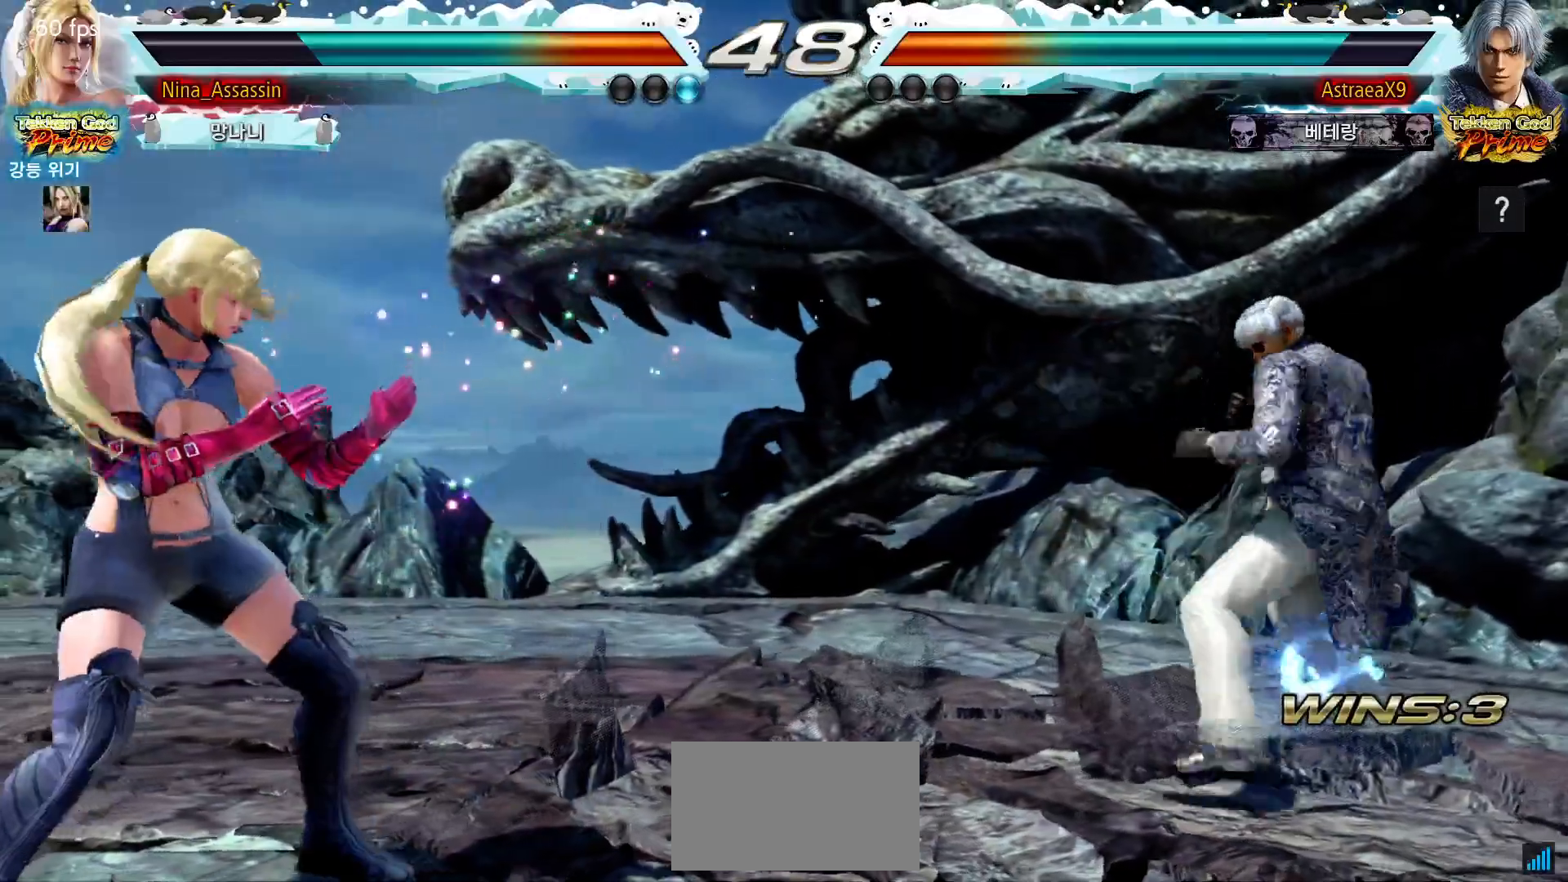
{"buttons": [], "left_stick": "right", "events": [[100, "left_stick", "down"], [167, "left_stick", "center"], [250, "left_stick", "down"], [317, "left_stick", "center"], [367, "left_stick", "right"], [450, "left_stick", "center"], [500, "left_stick", "right"]]}
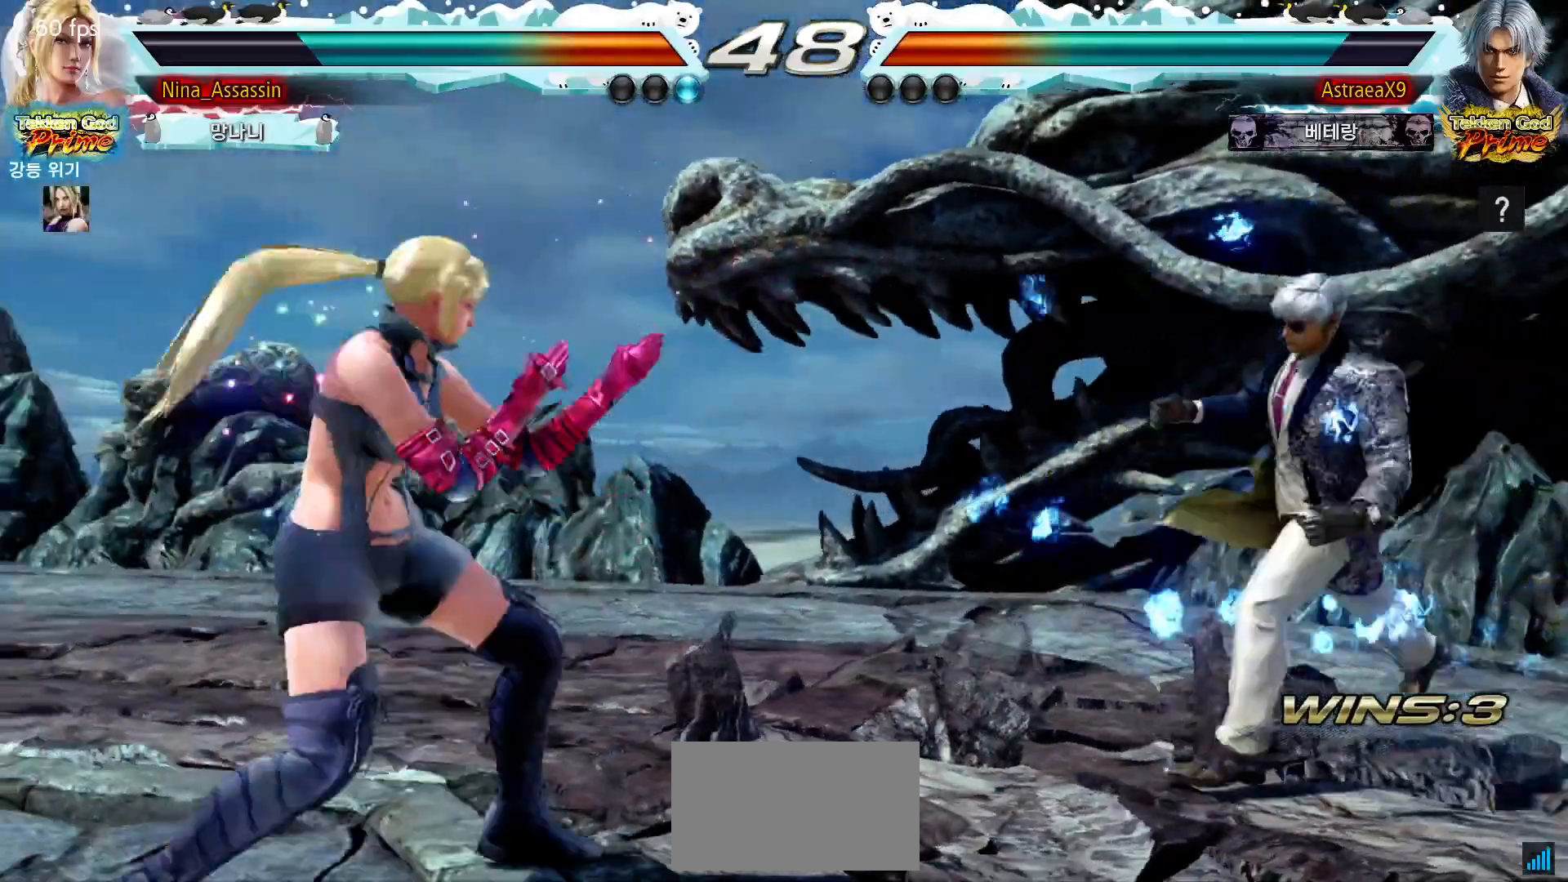
{"buttons": [], "left_stick": "left", "events": [[100, "left_stick", "down"], [150, "left_stick", "center"], [300, "left_stick", "left"], [367, "left_stick", "center"], [417, "left_stick", "left"]]}
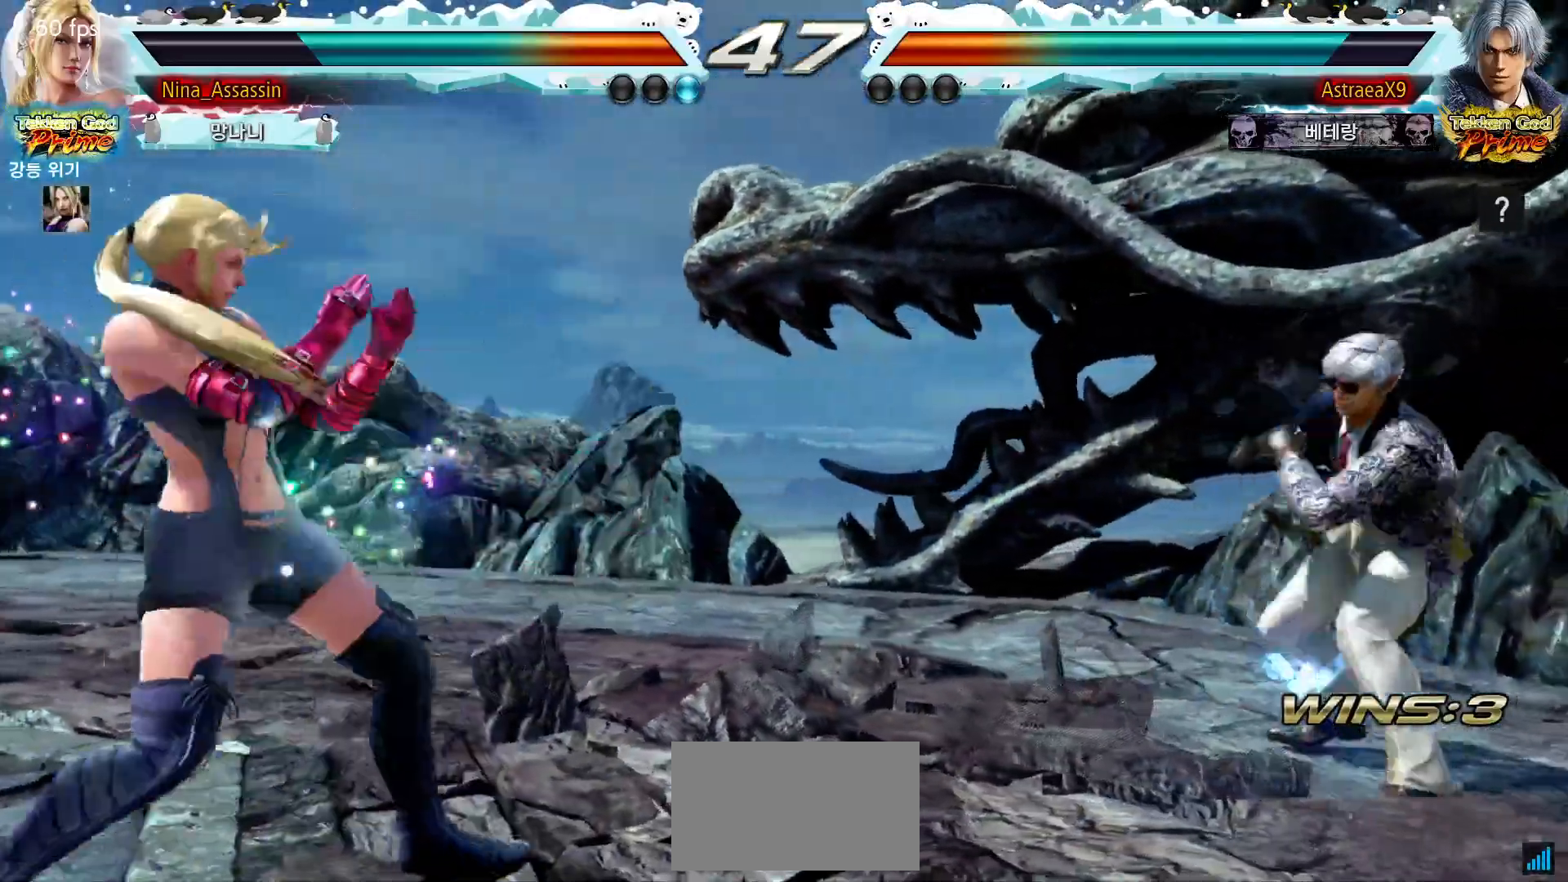
{"buttons": [], "left_stick": "center", "events": [[33, "left_stick", "down"], [83, "left_stick", "center"], [217, "left_stick", "right"], [367, "left_stick", "down"], [417, "left_stick", "center"]]}
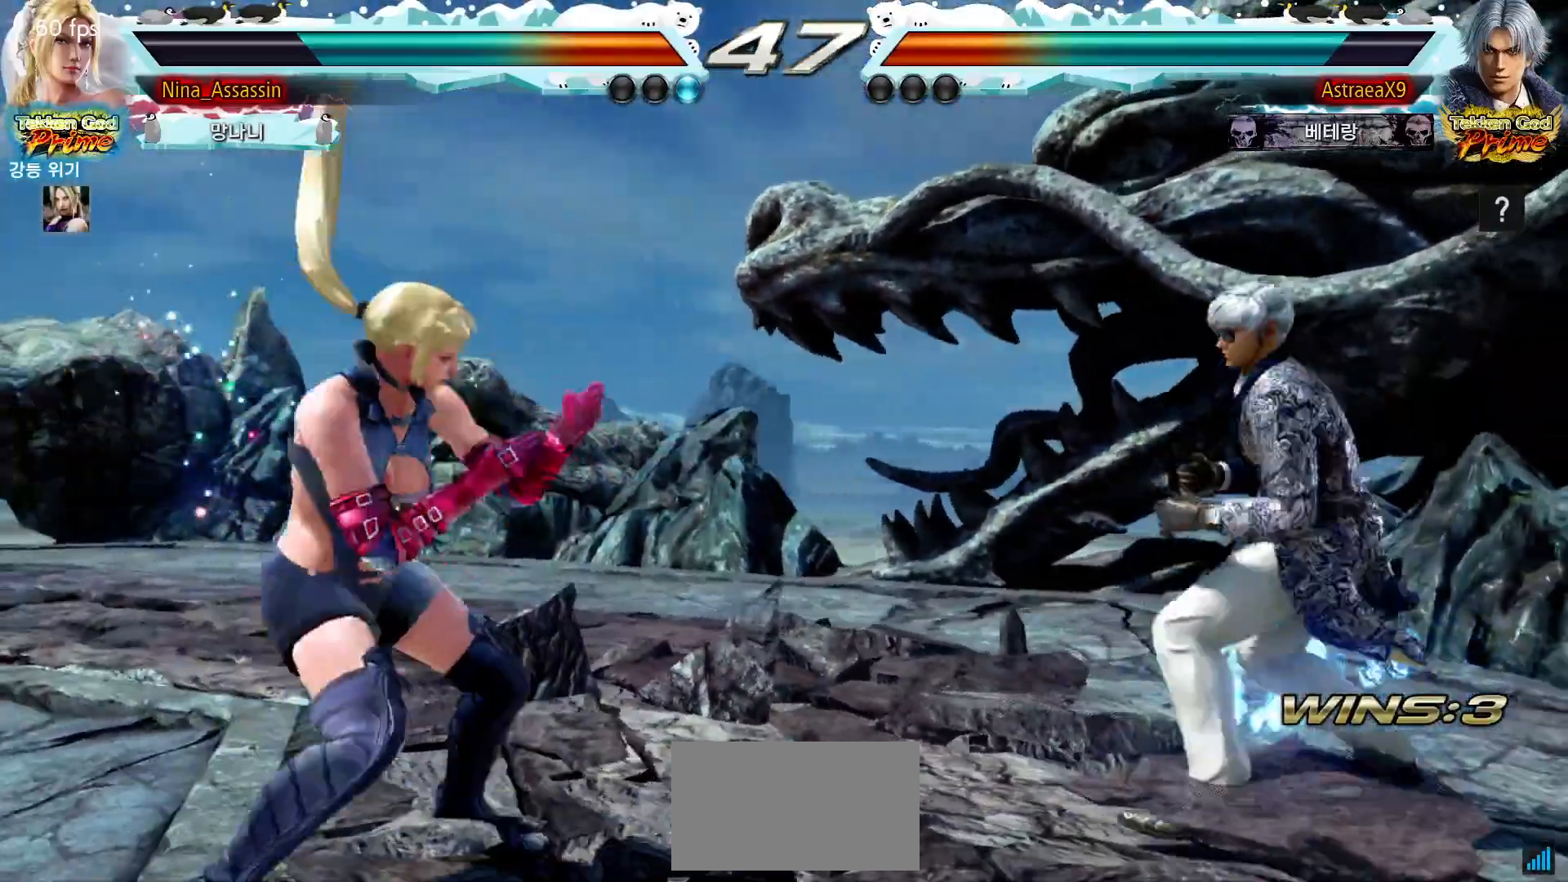
{"buttons": [], "left_stick": "center", "events": [[17, "left_stick", "left"], [100, "left_stick", "center"], [150, "left_stick", "left"], [317, "left_stick", "down-left"], [500, "left_stick", "center"]]}
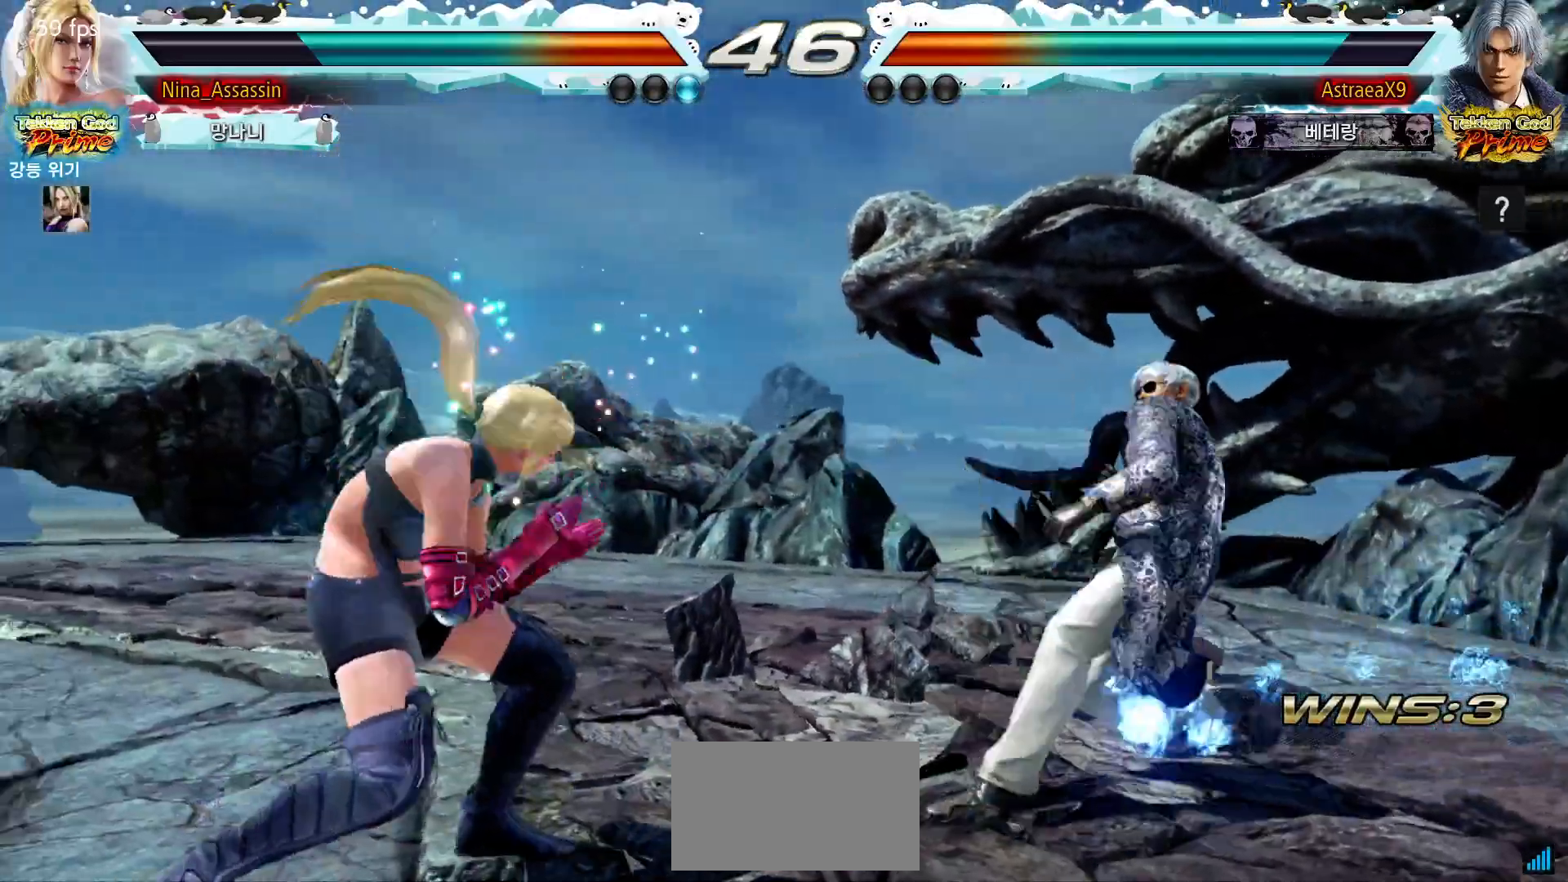
{"buttons": [], "left_stick": "left", "events": [[33, "left_stick", "left"]]}
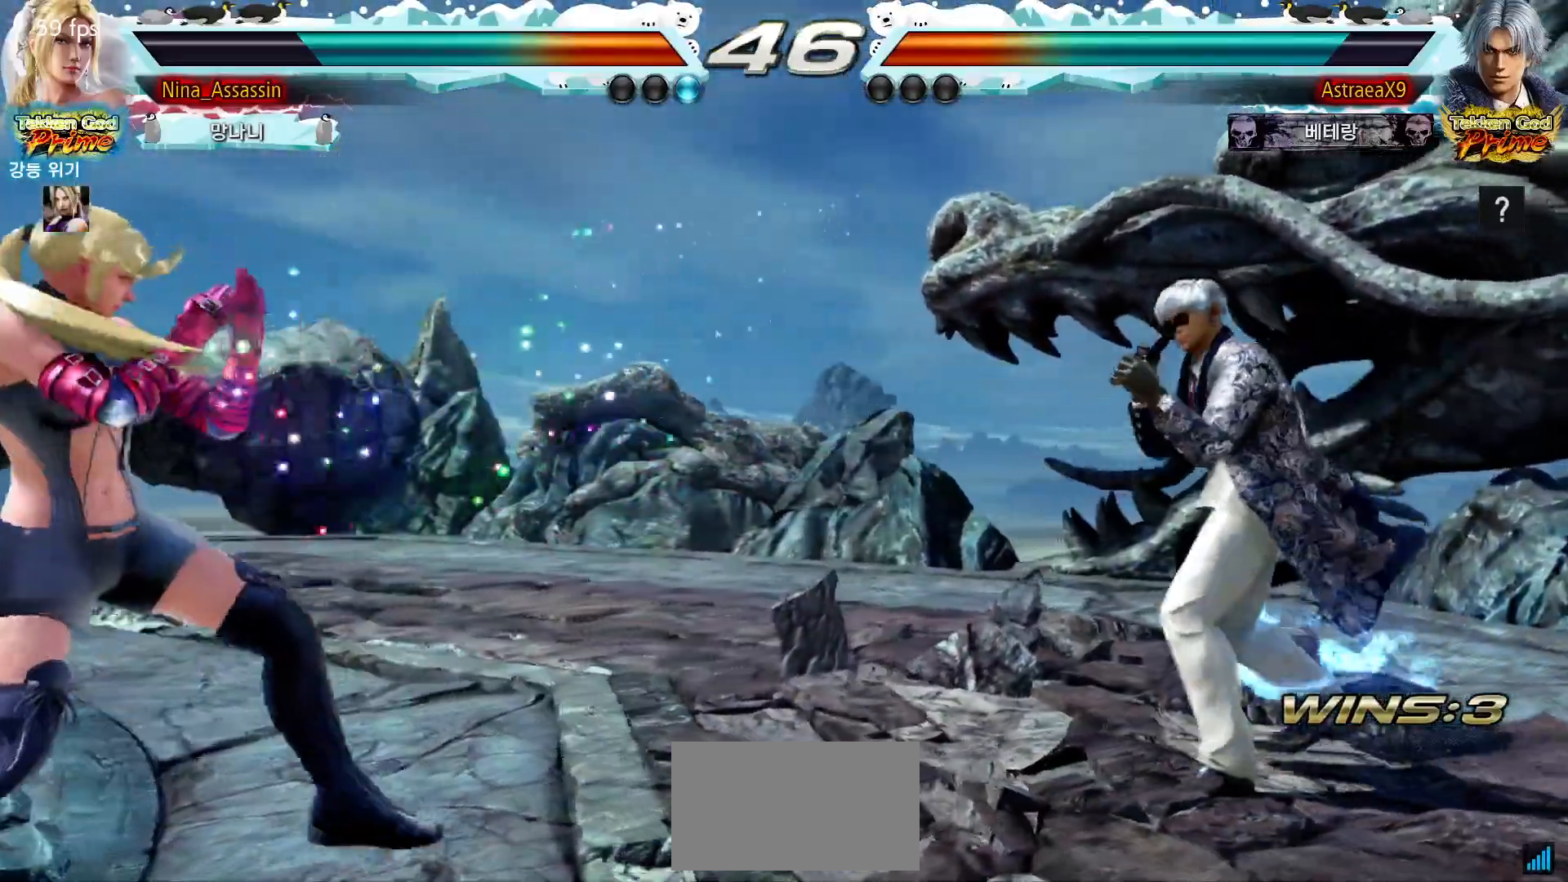
{"buttons": ["SQUARE", "TRIANGLE"], "left_stick": "right", "events": [[200, "left_stick", "center"], [250, "left_stick", "right"], [300, "left_stick", "center"], [367, "left_stick", "right"], [417, "left_stick", "center"], [467, "left_stick", "right"], [483, "SQUARE", "down"], [483, "TRIANGLE", "down"]]}
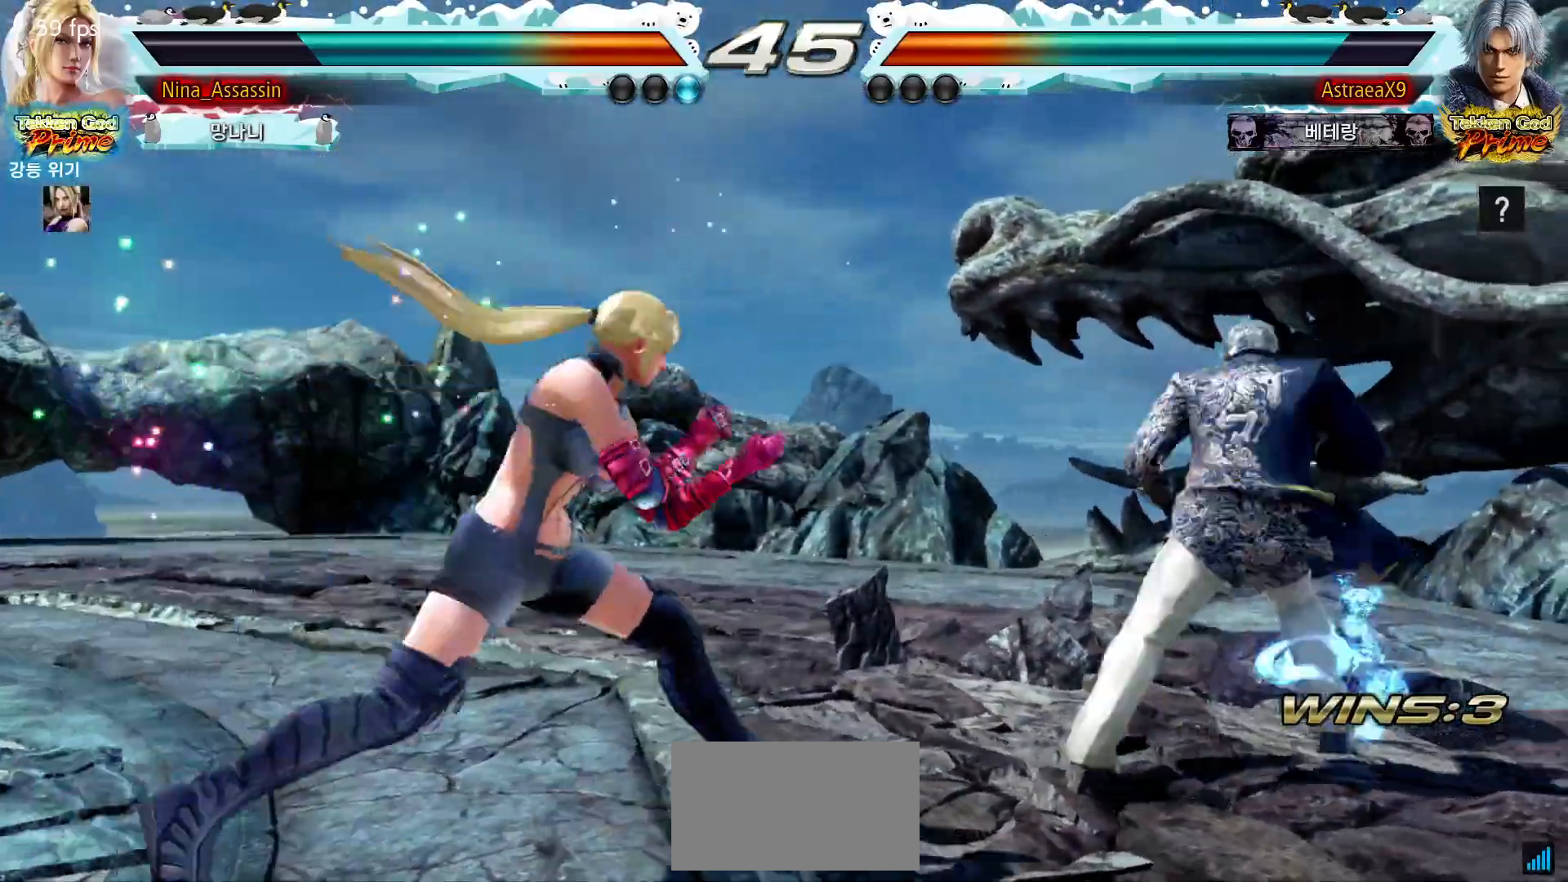
{"buttons": [], "left_stick": "left", "events": [[17, "TRIANGLE", "up"], [33, "SQUARE", "up"], [150, "left_stick", "center"], [233, "left_stick", "left"]]}